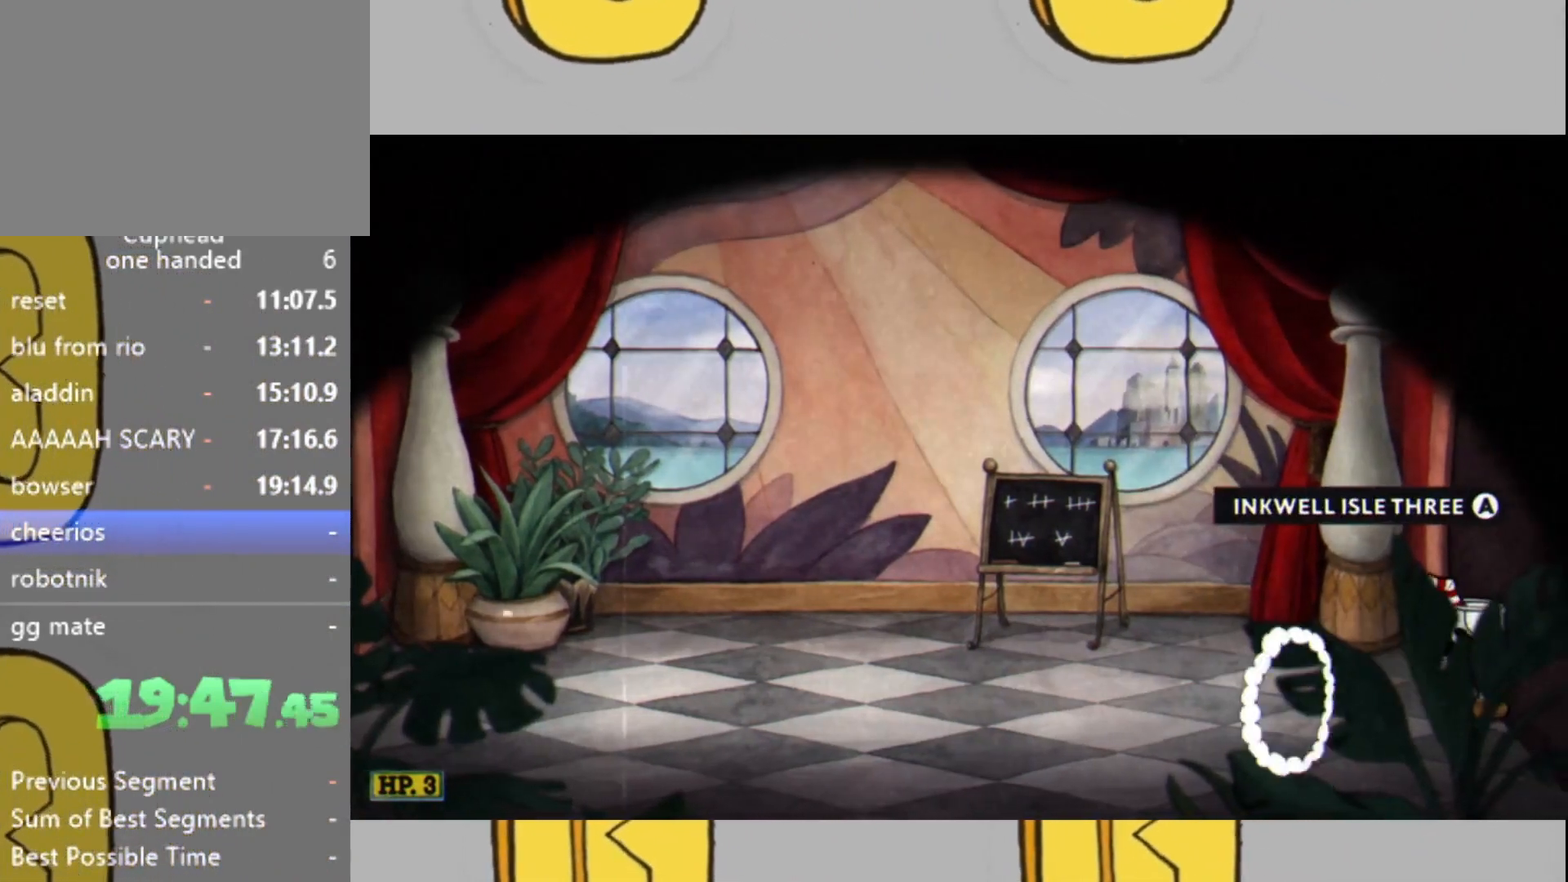
Gameplay with a controller (Xbox layout); each line is a JSON object with the inputs held at the frame after it. "events" lists button and stick changes between this image and that frame as [ms after this image, input, new state], when the widget could be followed in between. Not read: L3 R3.
{"buttons": [], "left_stick": "center", "right_stick": "center", "events": [[333, "A", "up"], [400, "A", "down"], [500, "A", "up"]]}
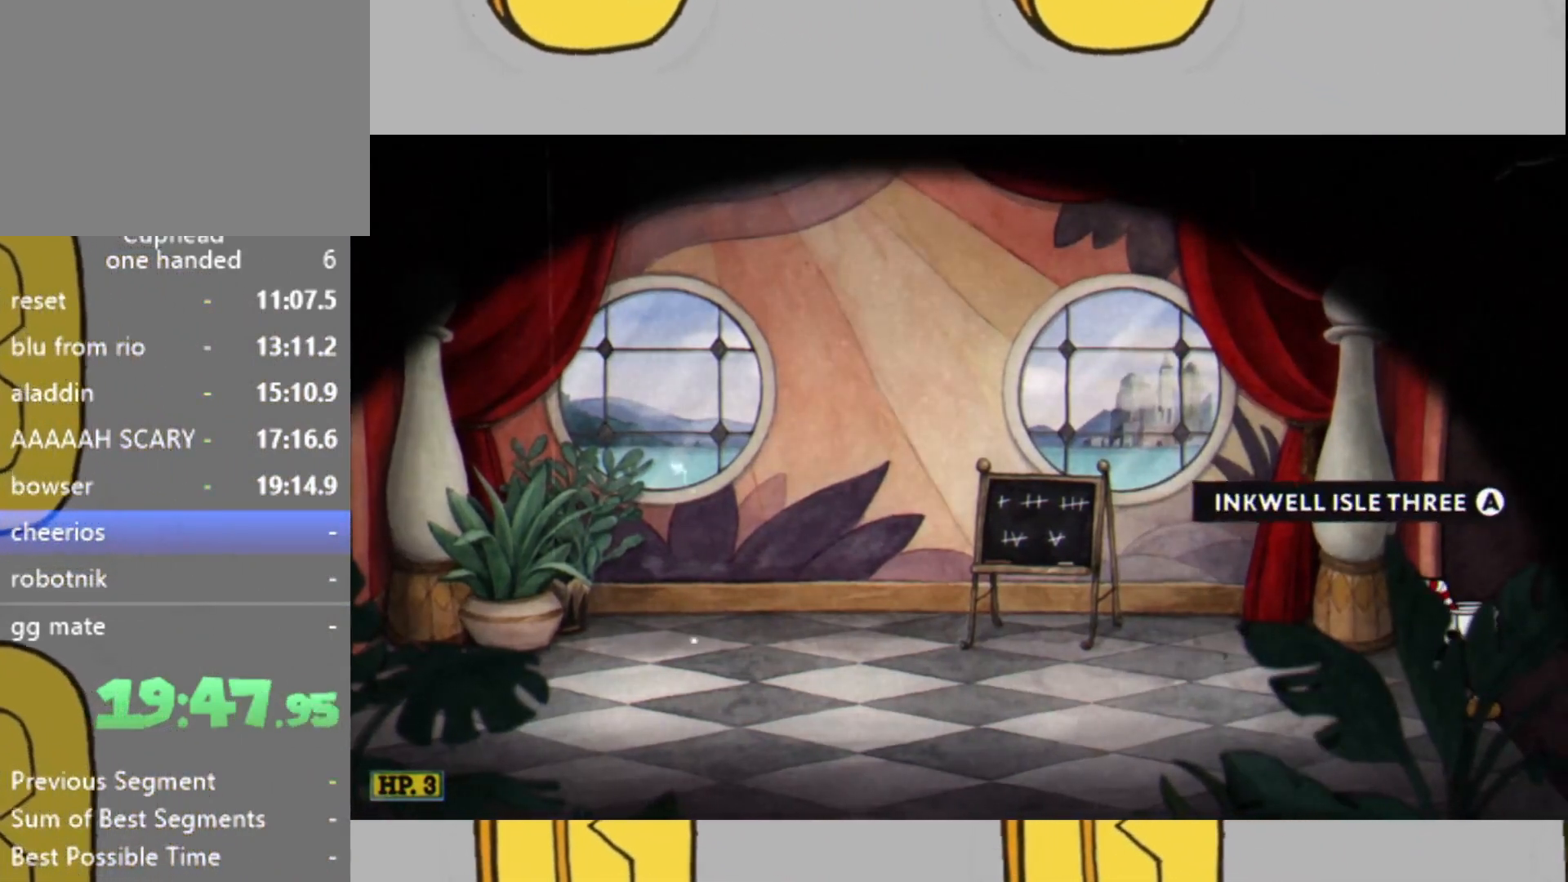
{"buttons": [], "left_stick": "center", "right_stick": "center", "events": [[67, "A", "down"], [133, "A", "up"], [200, "A", "down"], [267, "A", "up"]]}
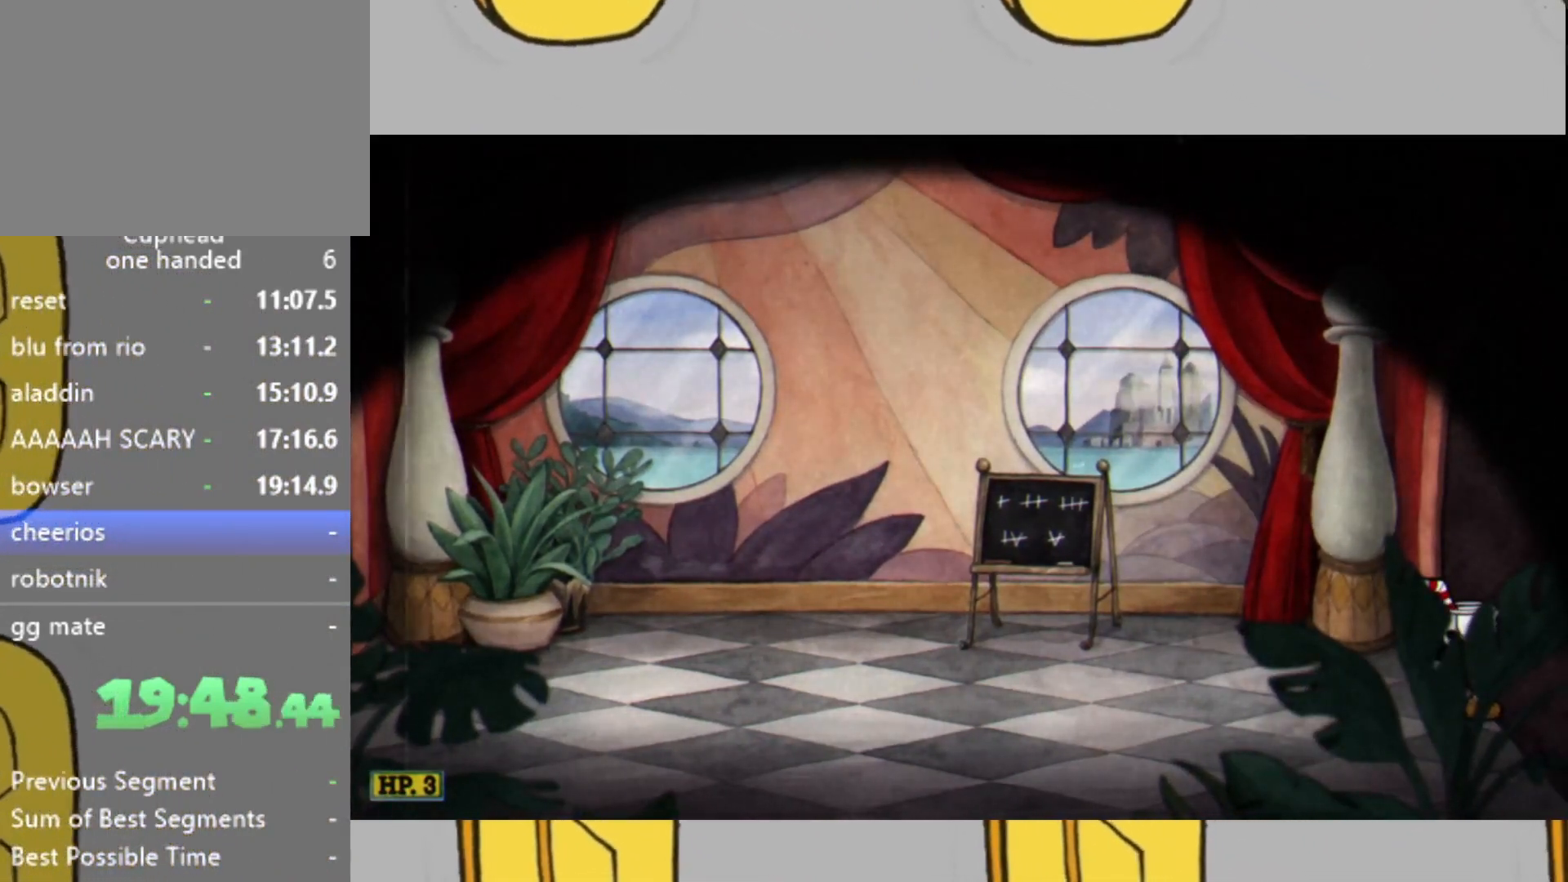
{"buttons": [], "left_stick": "center", "right_stick": "center", "events": []}
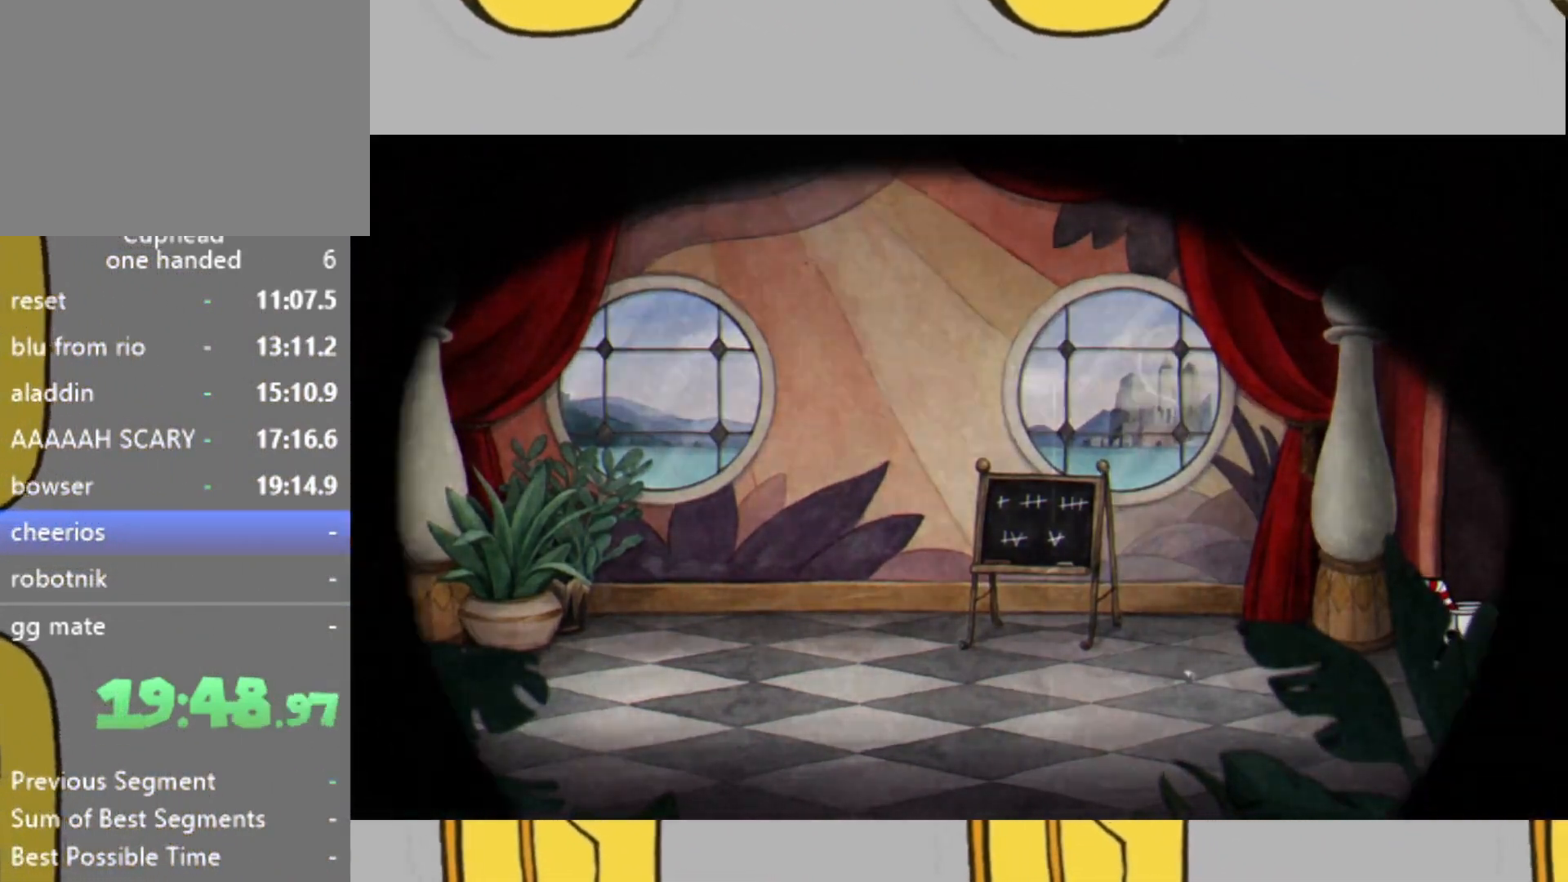
{"buttons": [], "left_stick": "center", "right_stick": "center", "events": []}
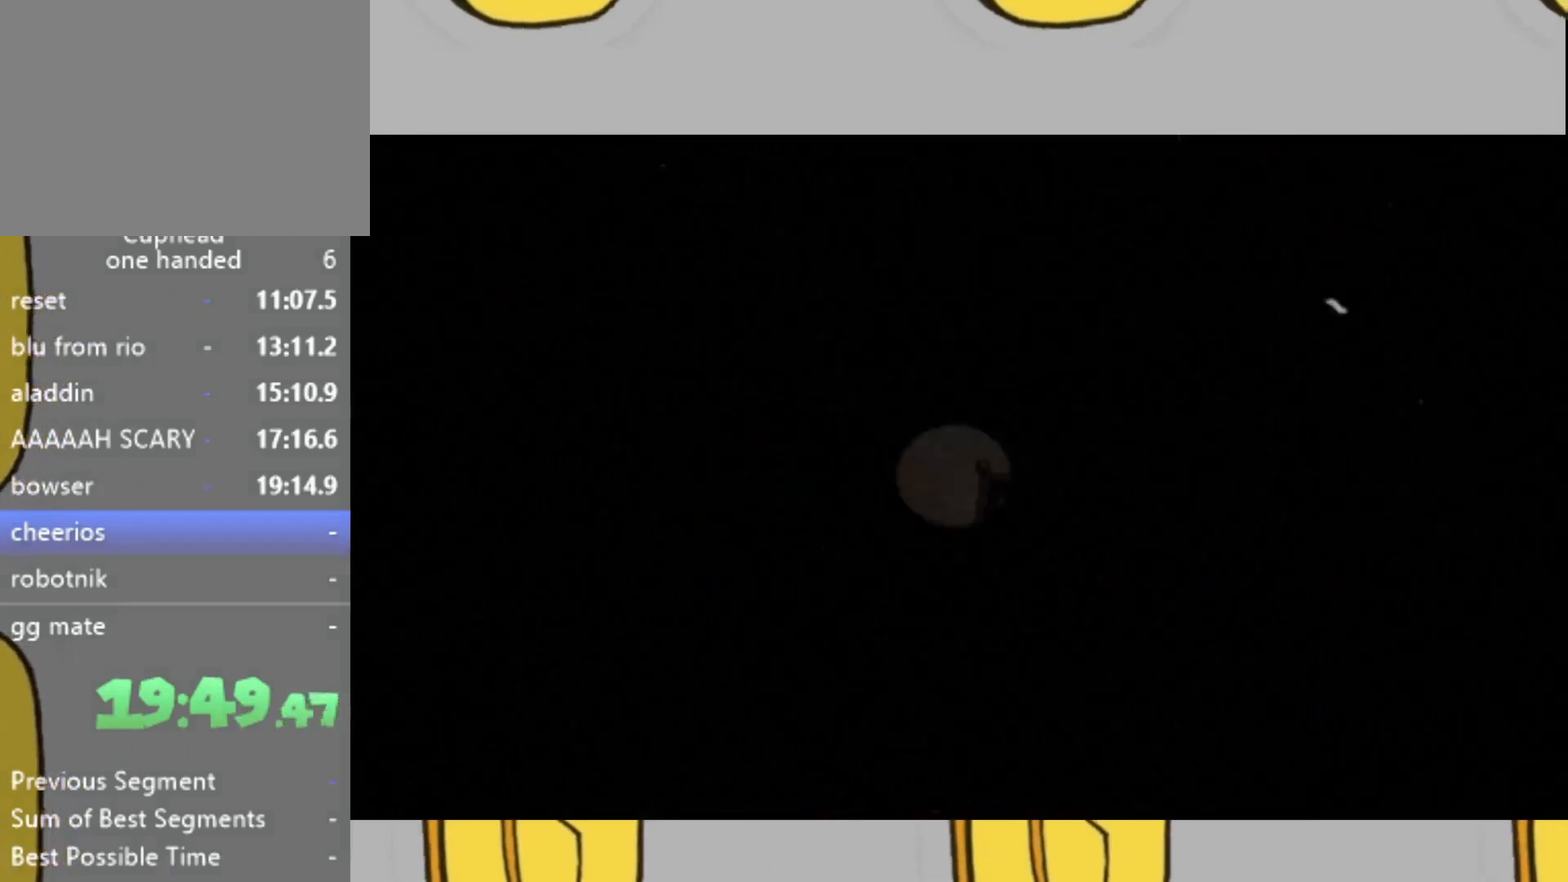
{"buttons": ["START"], "left_stick": "center", "right_stick": "center", "events": [[67, "START", "down"], [100, "START", "up"], [200, "START", "down"], [267, "START", "up"], [333, "START", "down"], [400, "START", "up"], [467, "START", "down"]]}
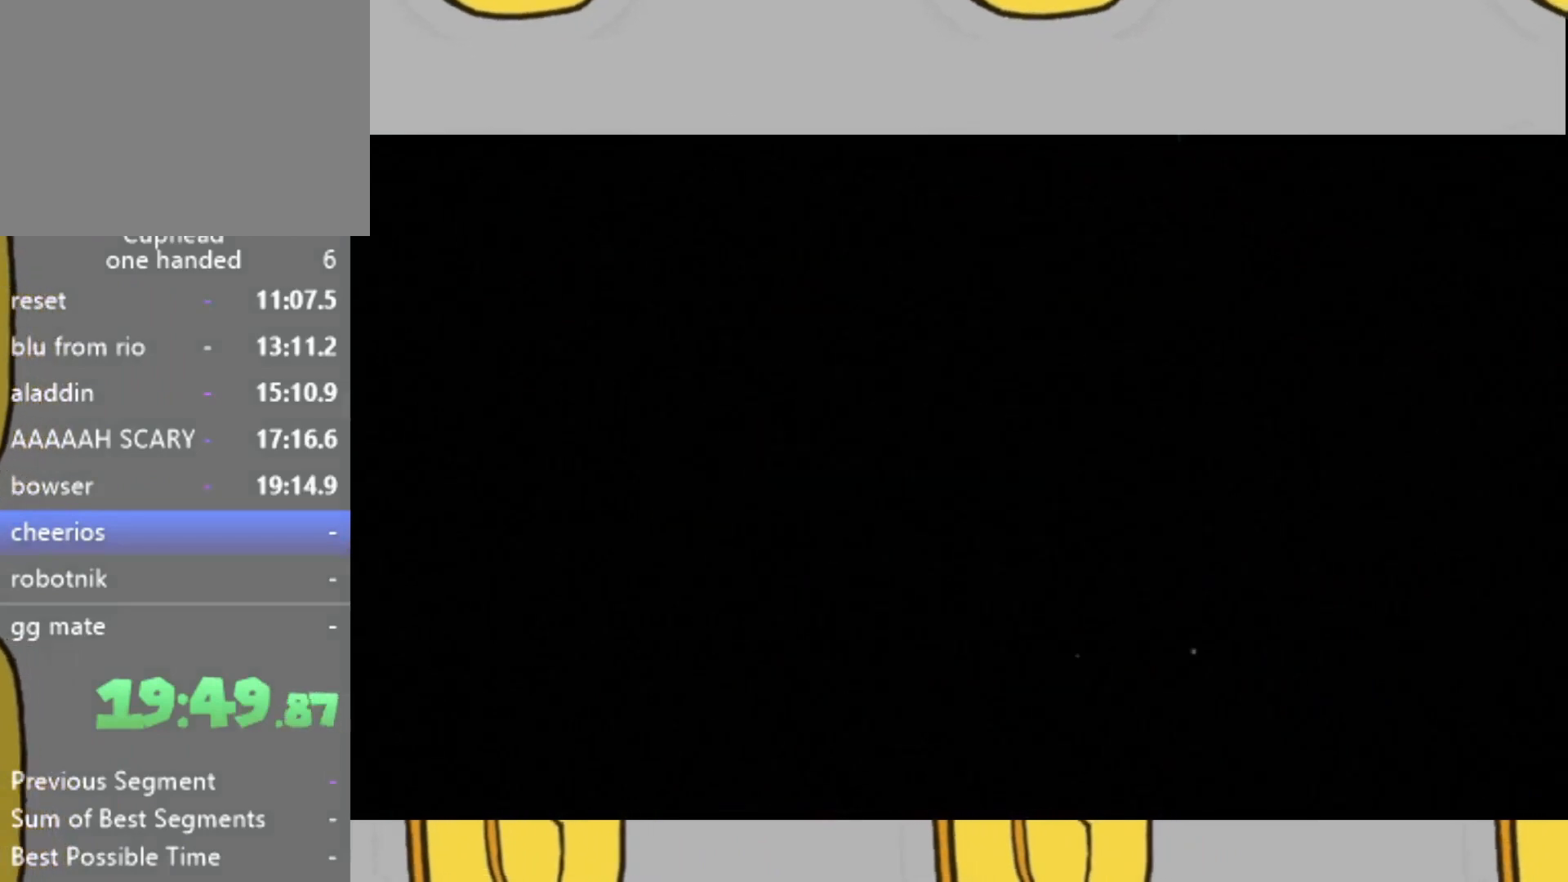
{"buttons": [], "left_stick": "center", "right_stick": "center", "events": [[33, "START", "up"], [100, "START", "down"], [167, "START", "up"], [267, "START", "down"], [333, "START", "up"], [400, "START", "down"], [500, "START", "up"]]}
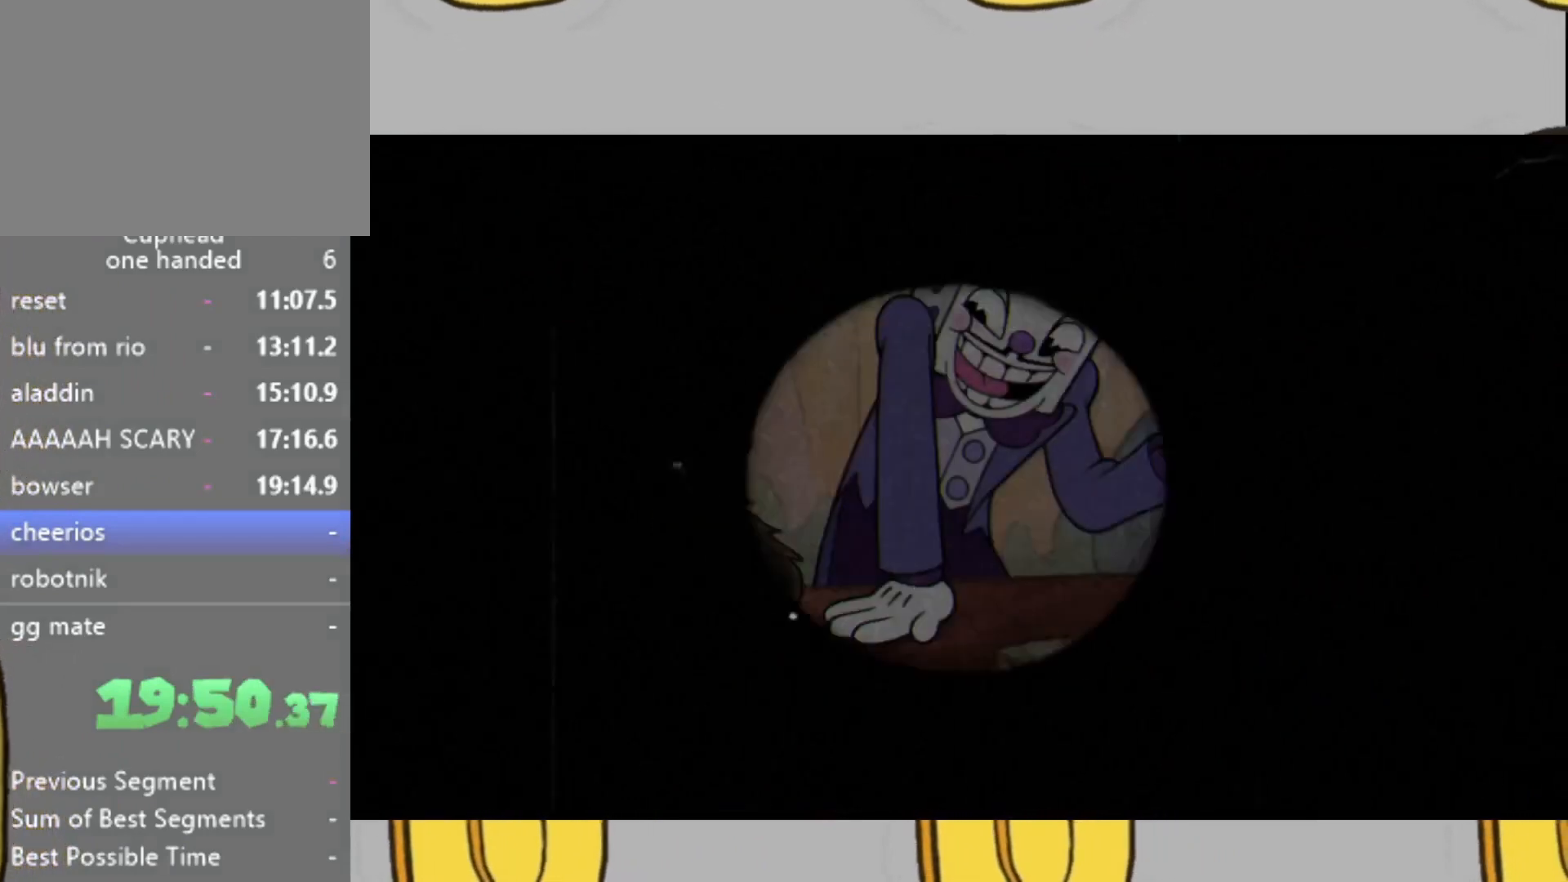
{"buttons": ["START"], "left_stick": "center", "right_stick": "center", "events": [[67, "START", "down"], [133, "START", "up"], [233, "START", "down"], [267, "START", "up"], [367, "START", "down"], [433, "START", "up"], [500, "START", "down"]]}
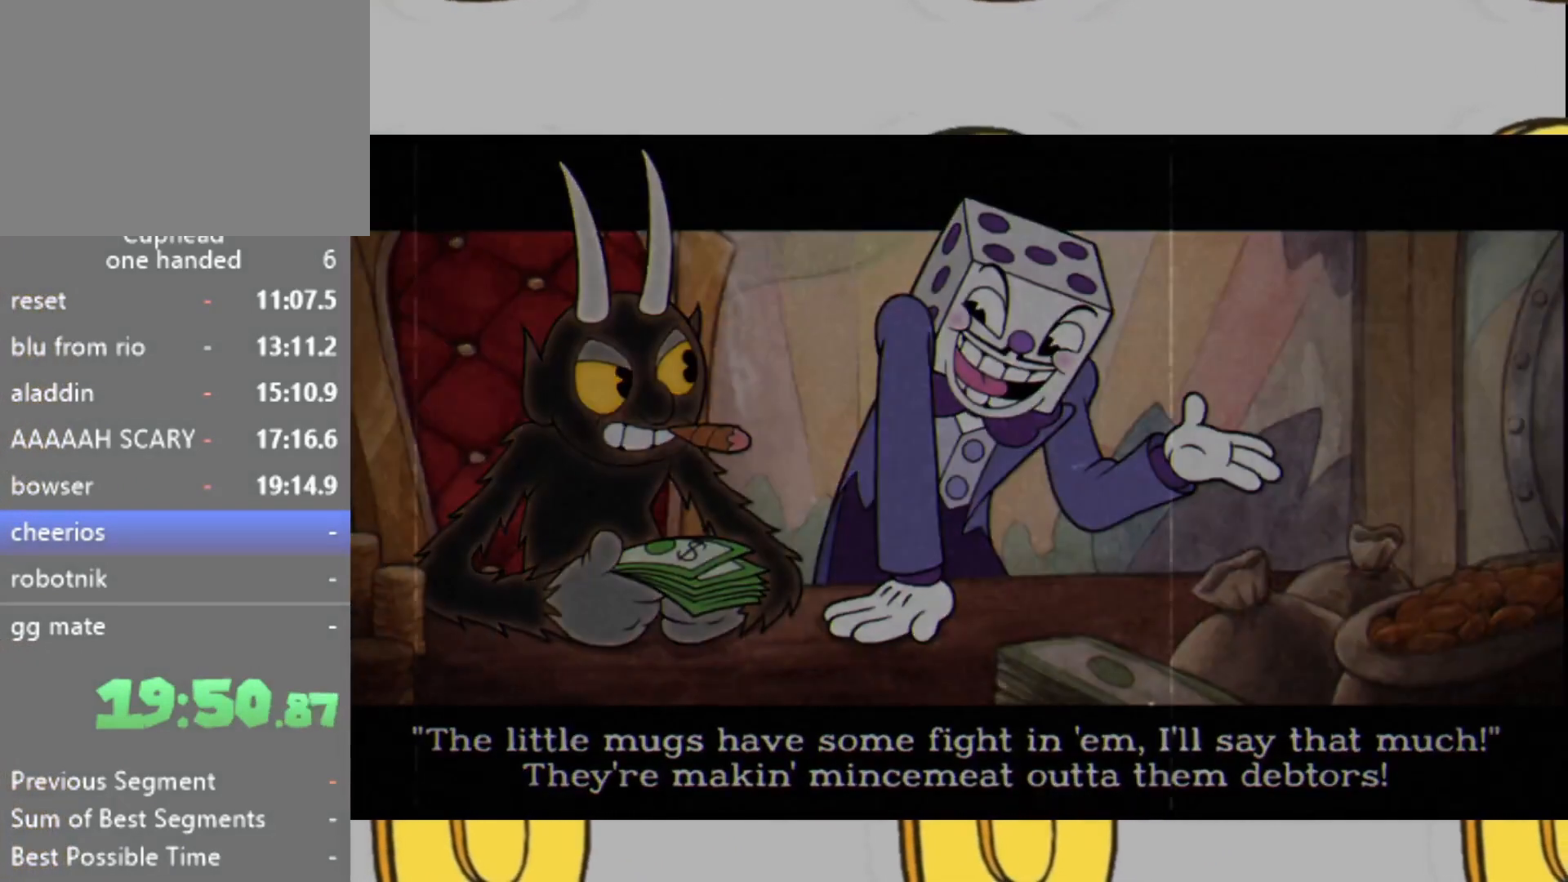
{"buttons": [], "left_stick": "center", "right_stick": "center", "events": [[67, "START", "up"]]}
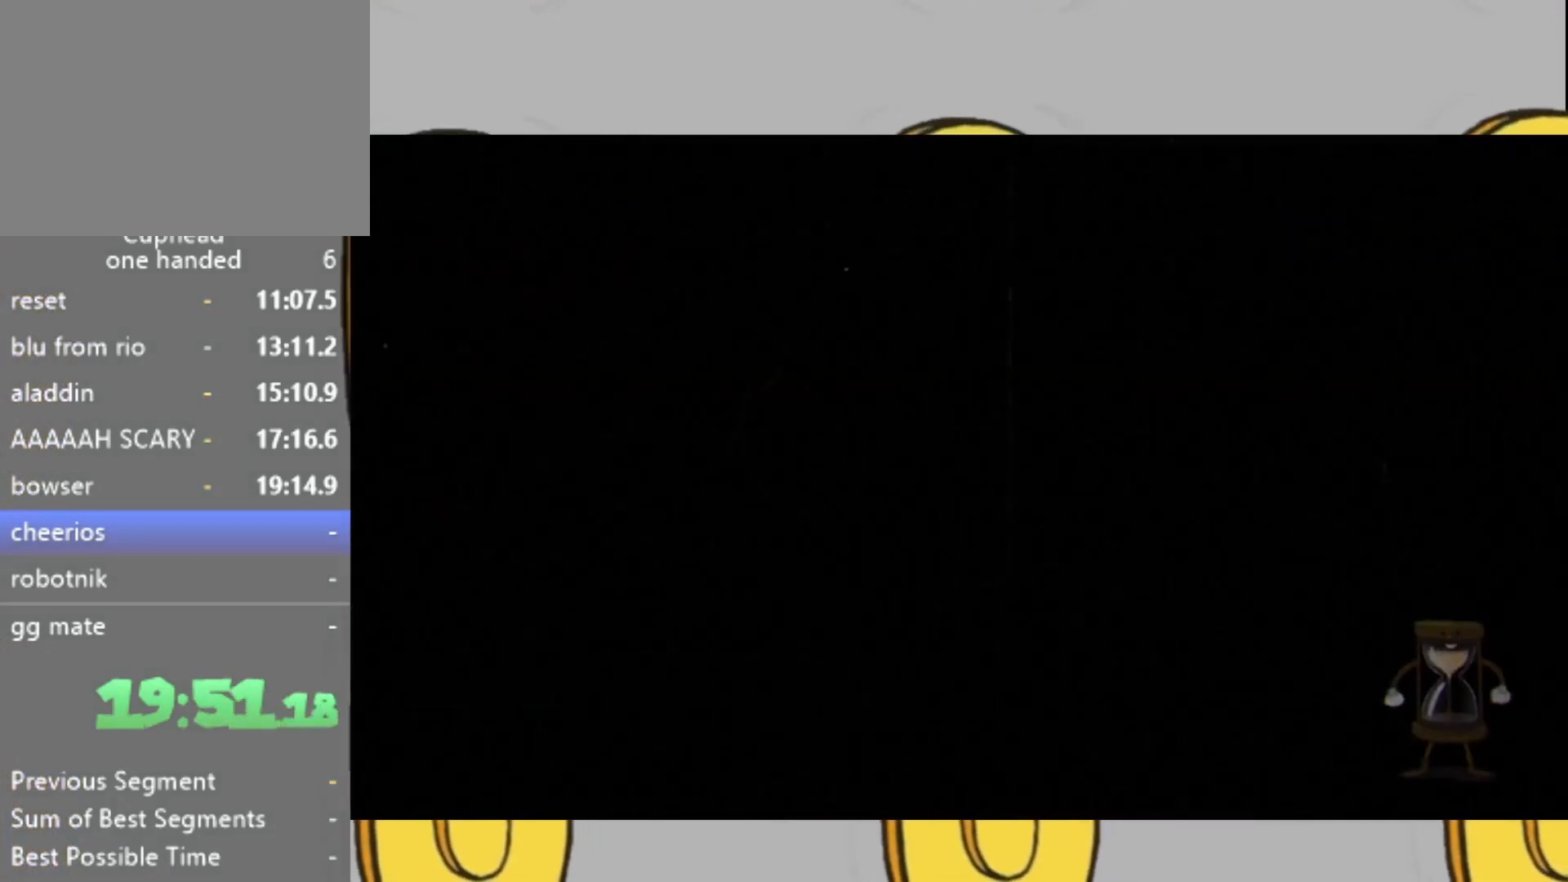
{"buttons": [], "left_stick": "center", "right_stick": "center", "events": []}
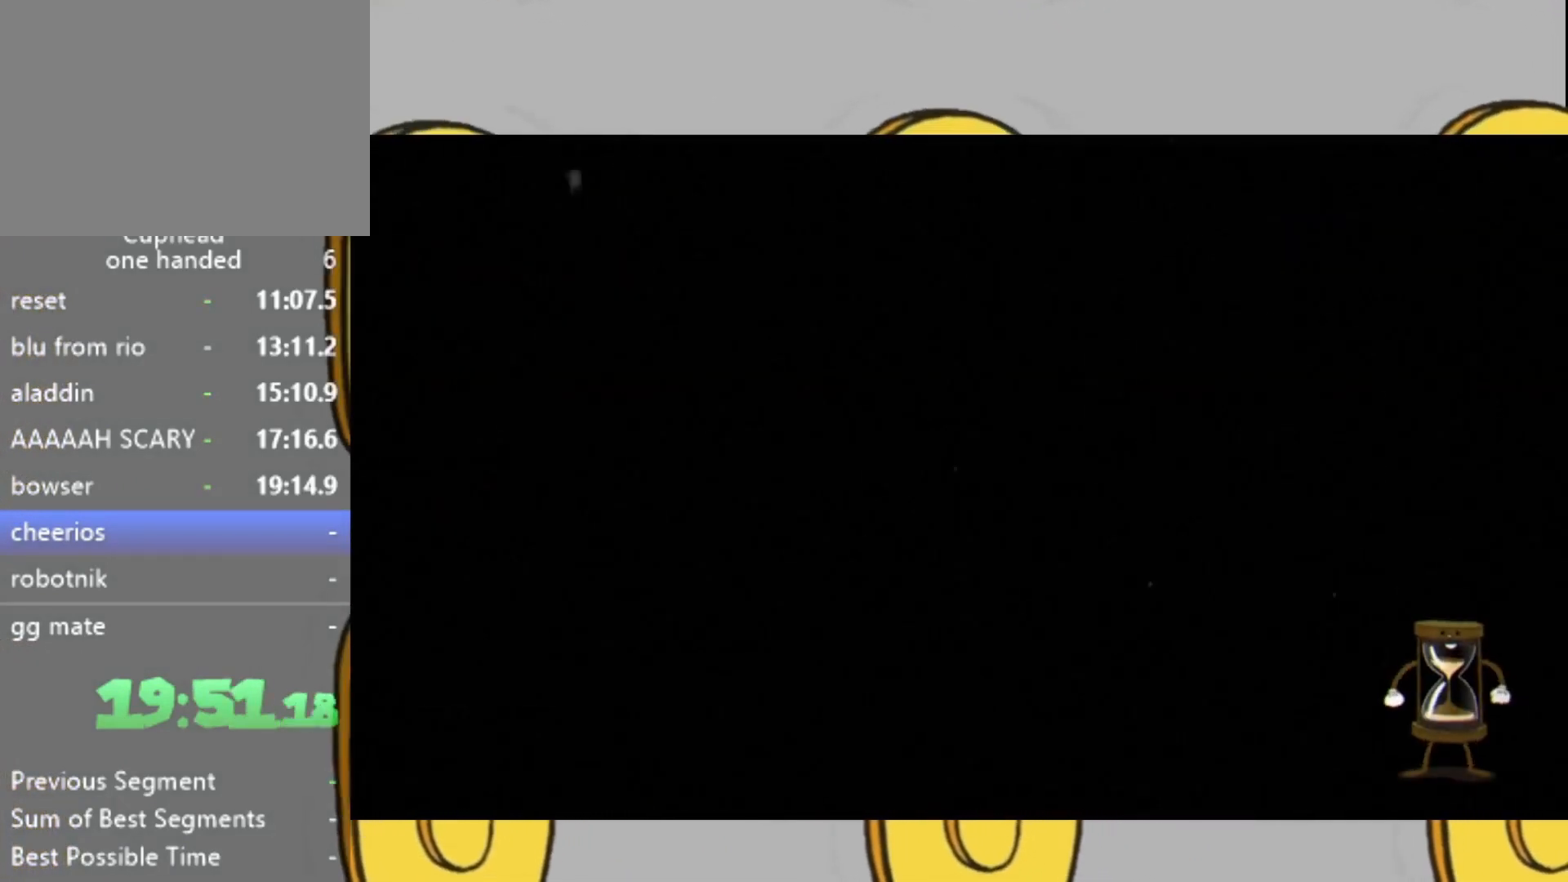
{"buttons": [], "left_stick": "center", "right_stick": "center", "events": []}
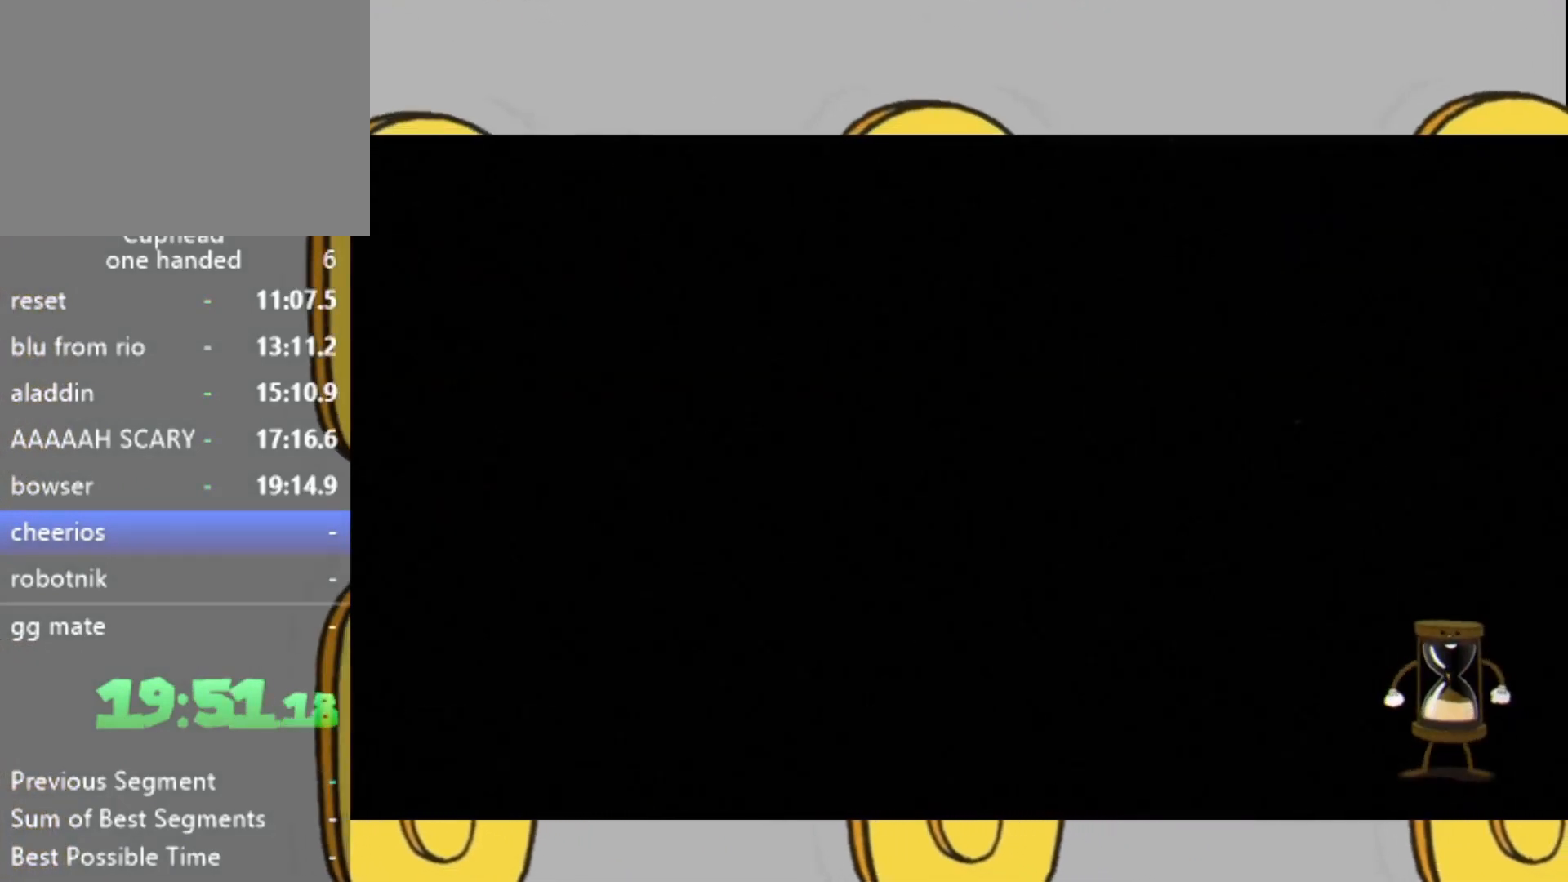
{"buttons": [], "left_stick": "center", "right_stick": "center", "events": []}
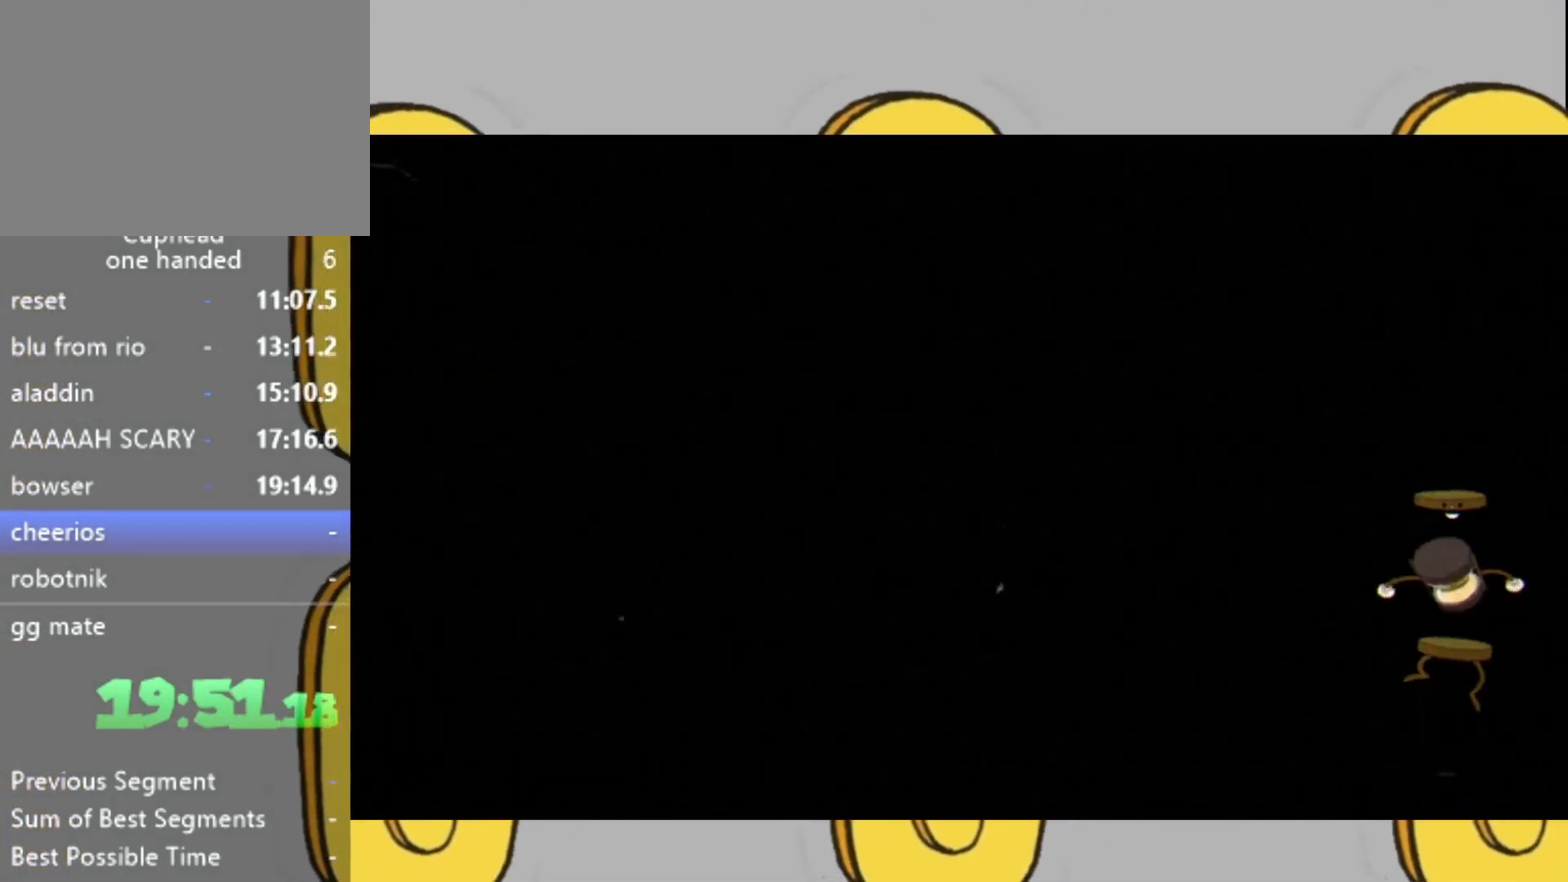
{"buttons": [], "left_stick": "center", "right_stick": "center", "events": []}
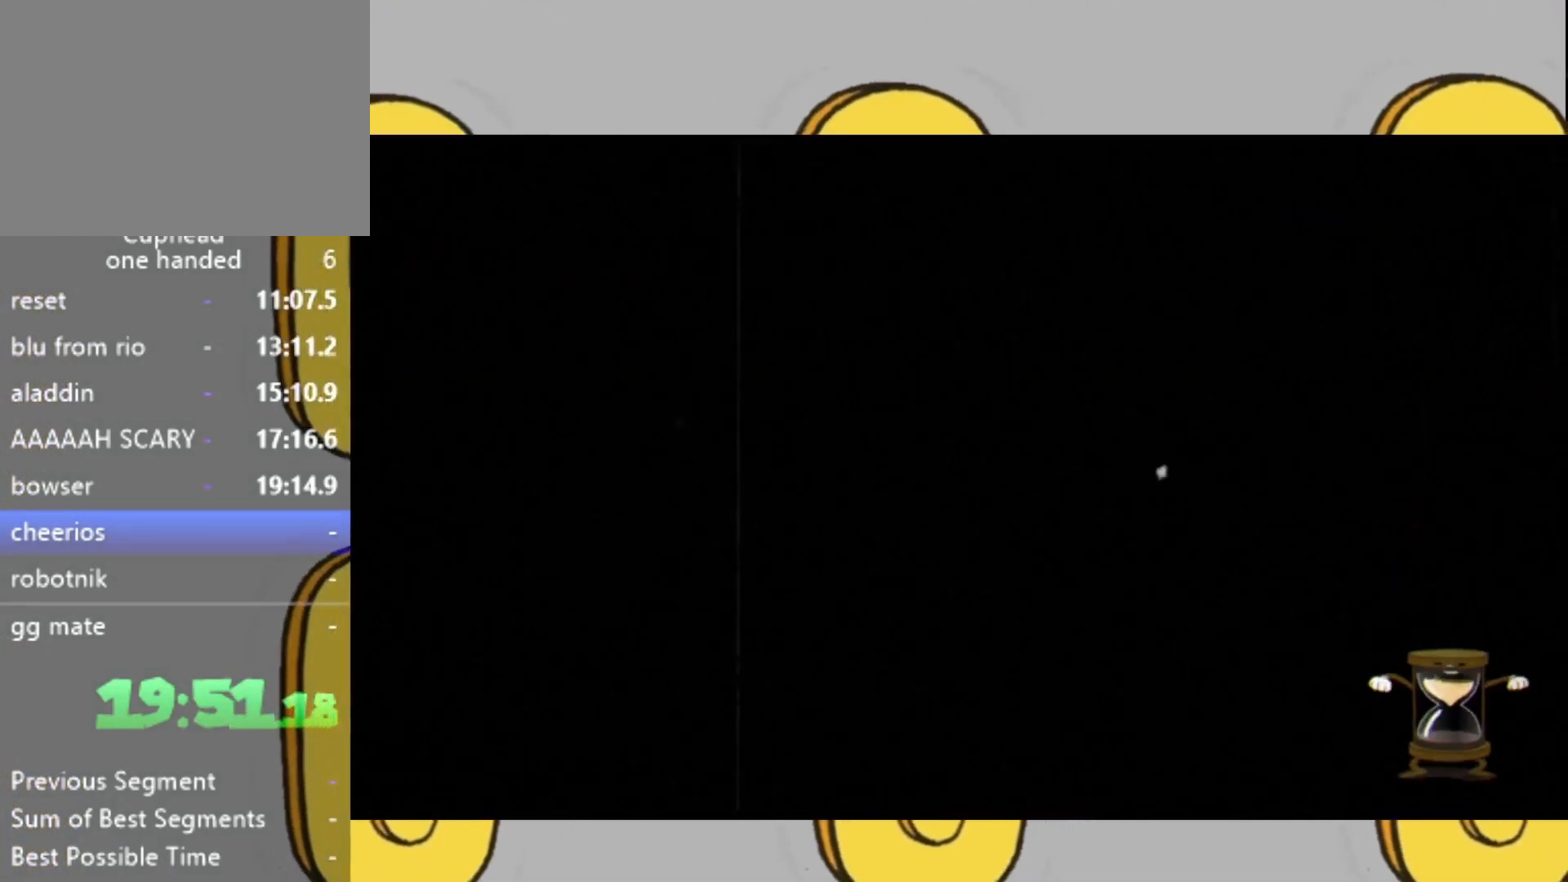
{"buttons": [], "left_stick": "right", "right_stick": "center", "events": [[467, "left_stick", "right"]]}
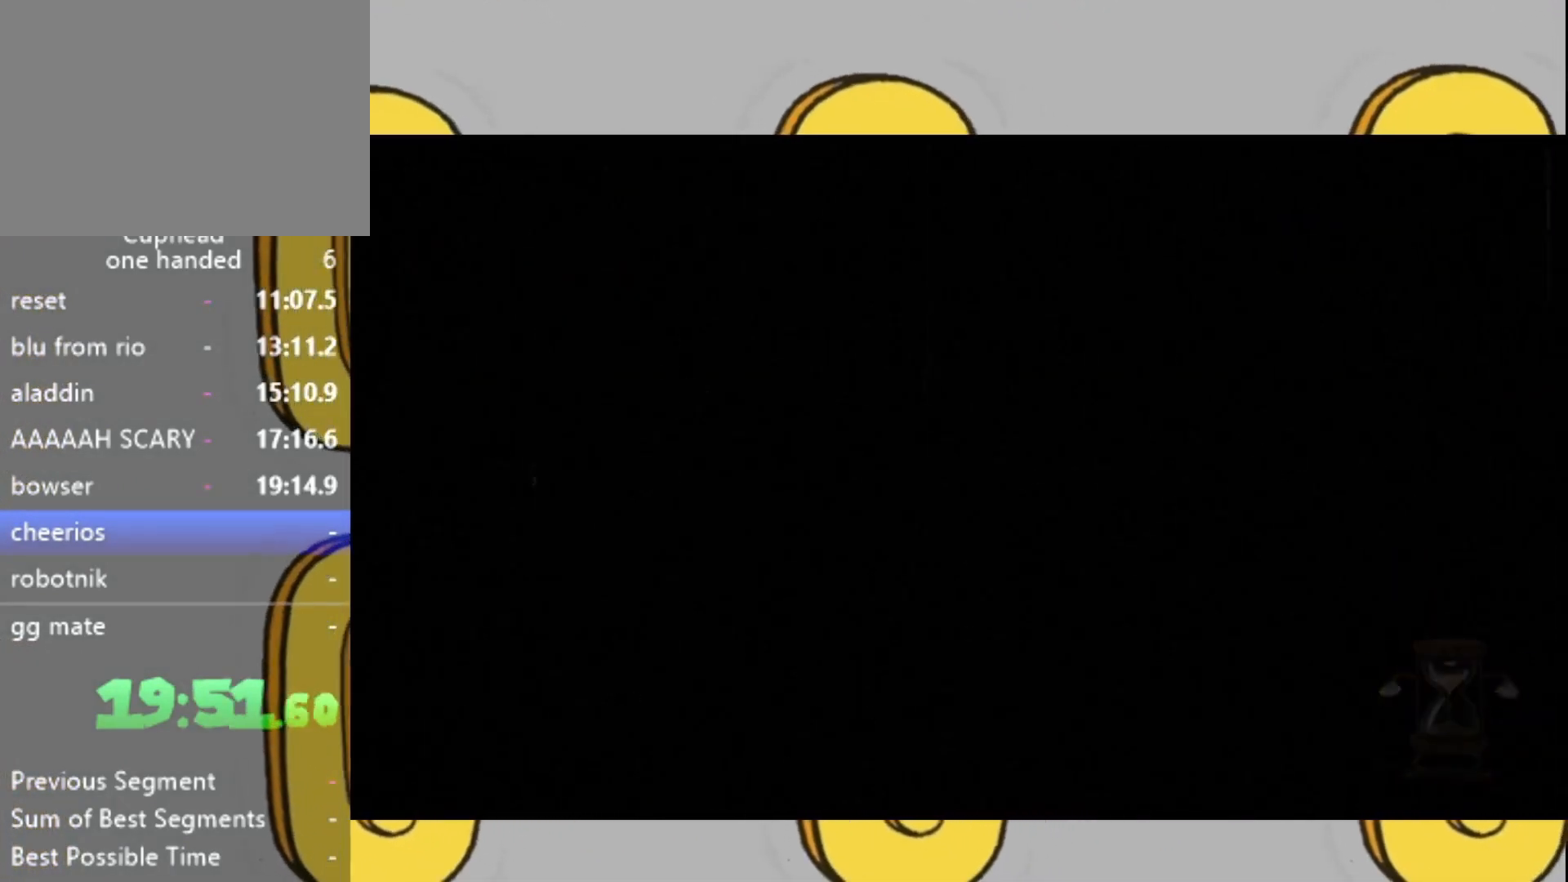
{"buttons": [], "left_stick": "right", "right_stick": "center", "events": []}
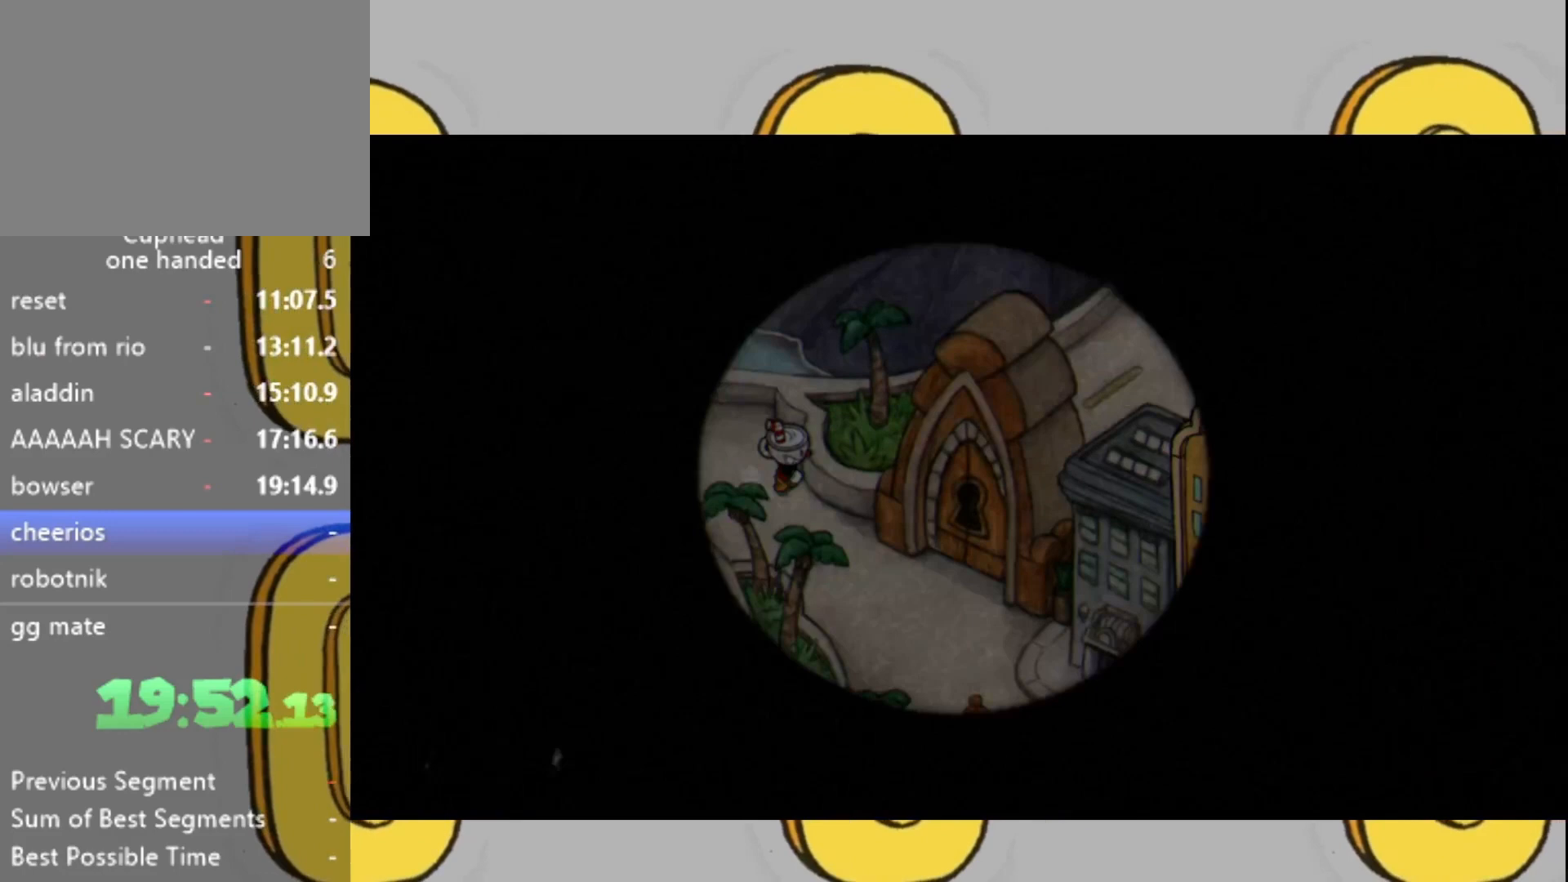
{"buttons": [], "left_stick": "down-right", "right_stick": "center", "events": [[300, "left_stick", "down-right"]]}
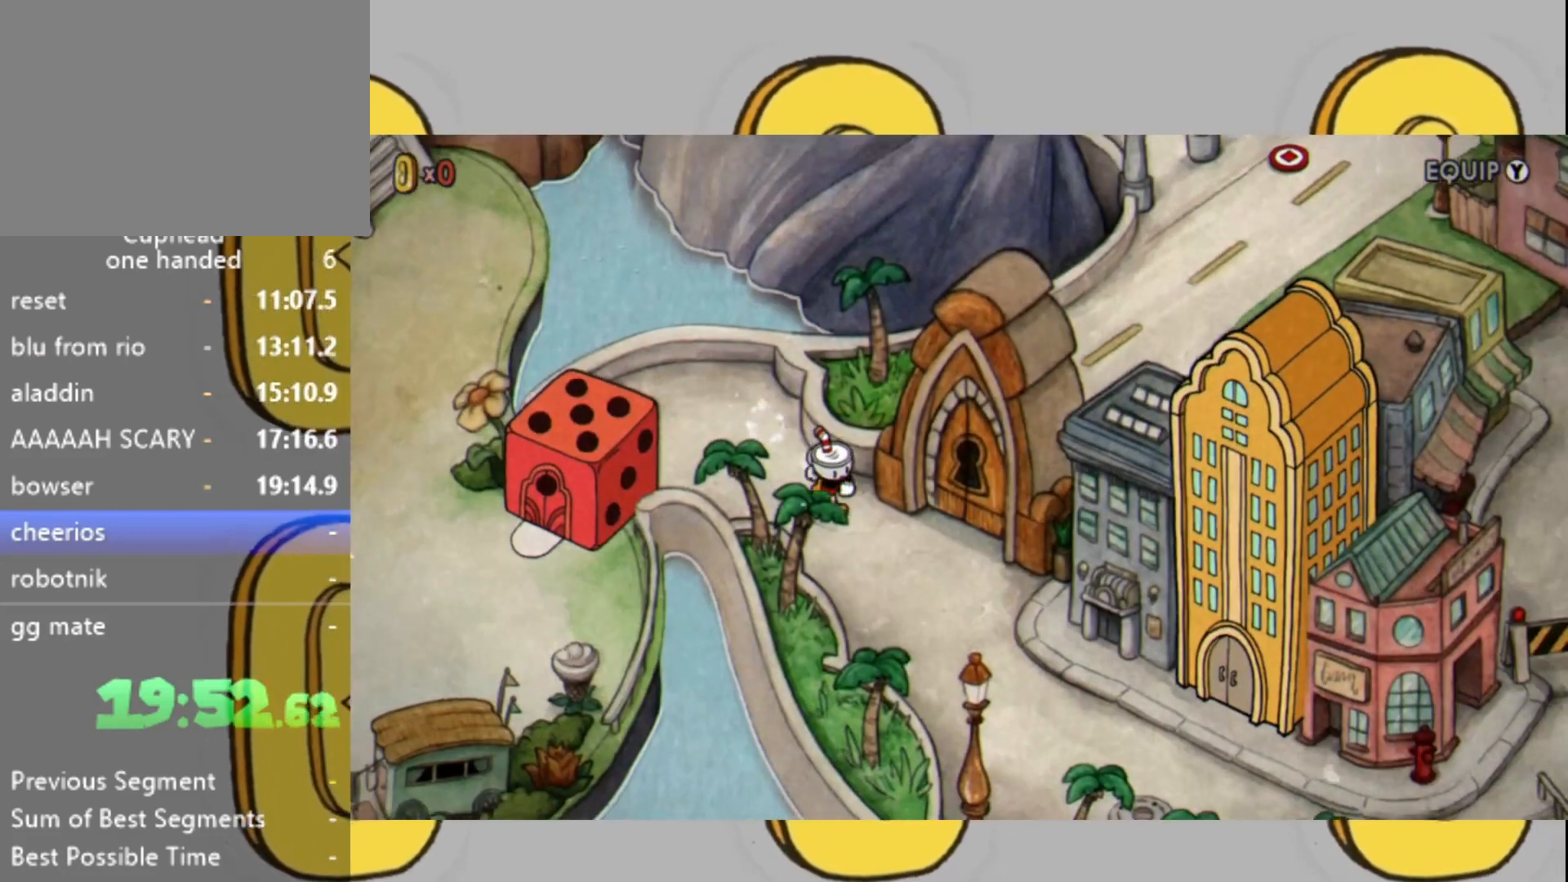
{"buttons": [], "left_stick": "down-right", "right_stick": "center", "events": []}
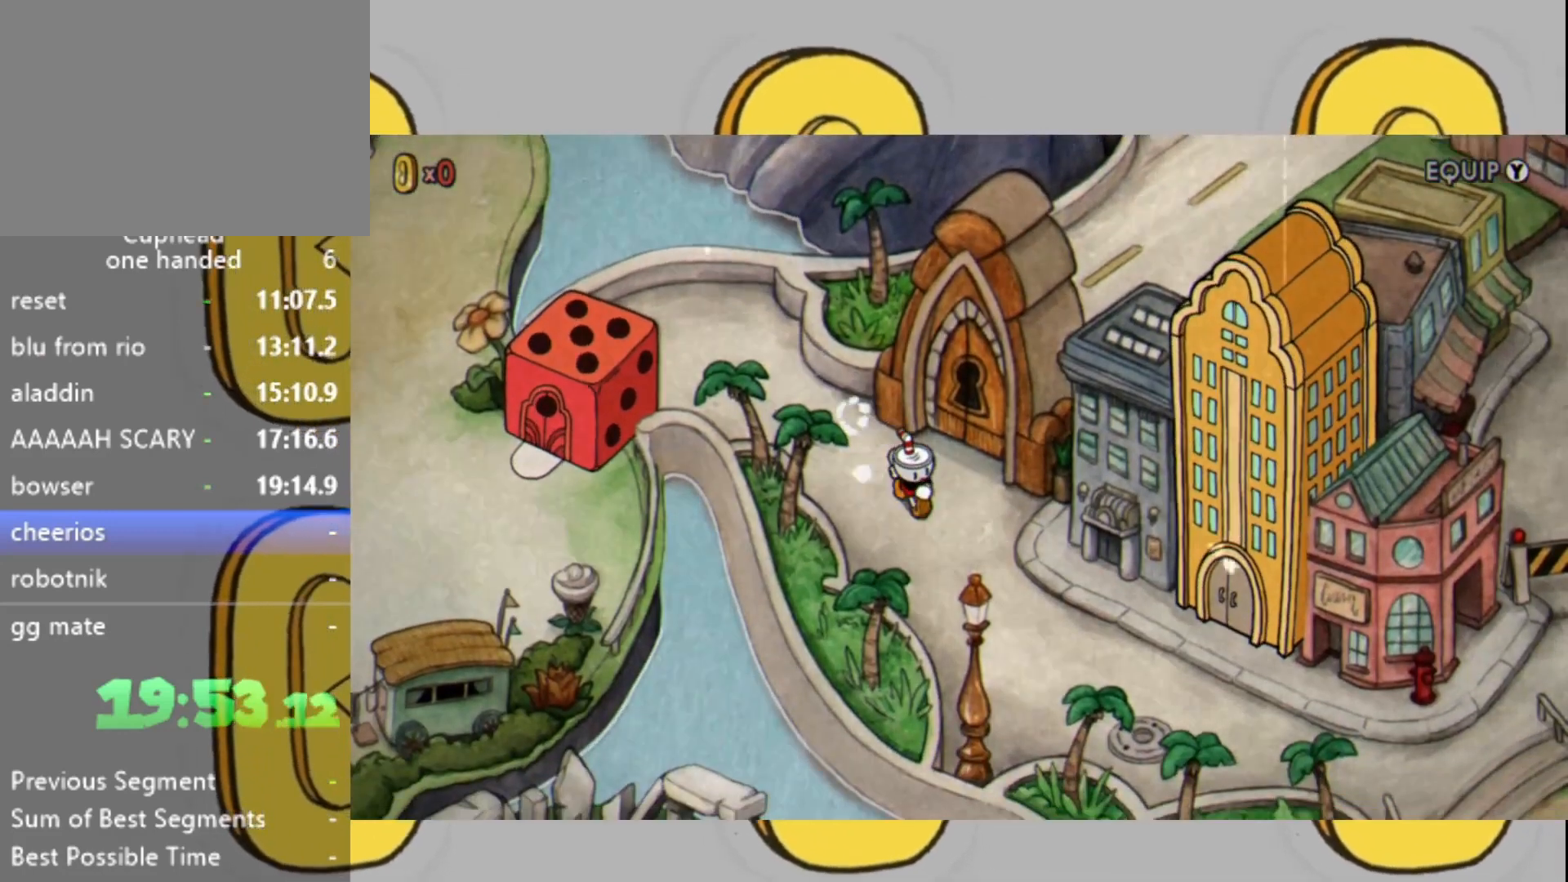
{"buttons": [], "left_stick": "down-right", "right_stick": "center", "events": []}
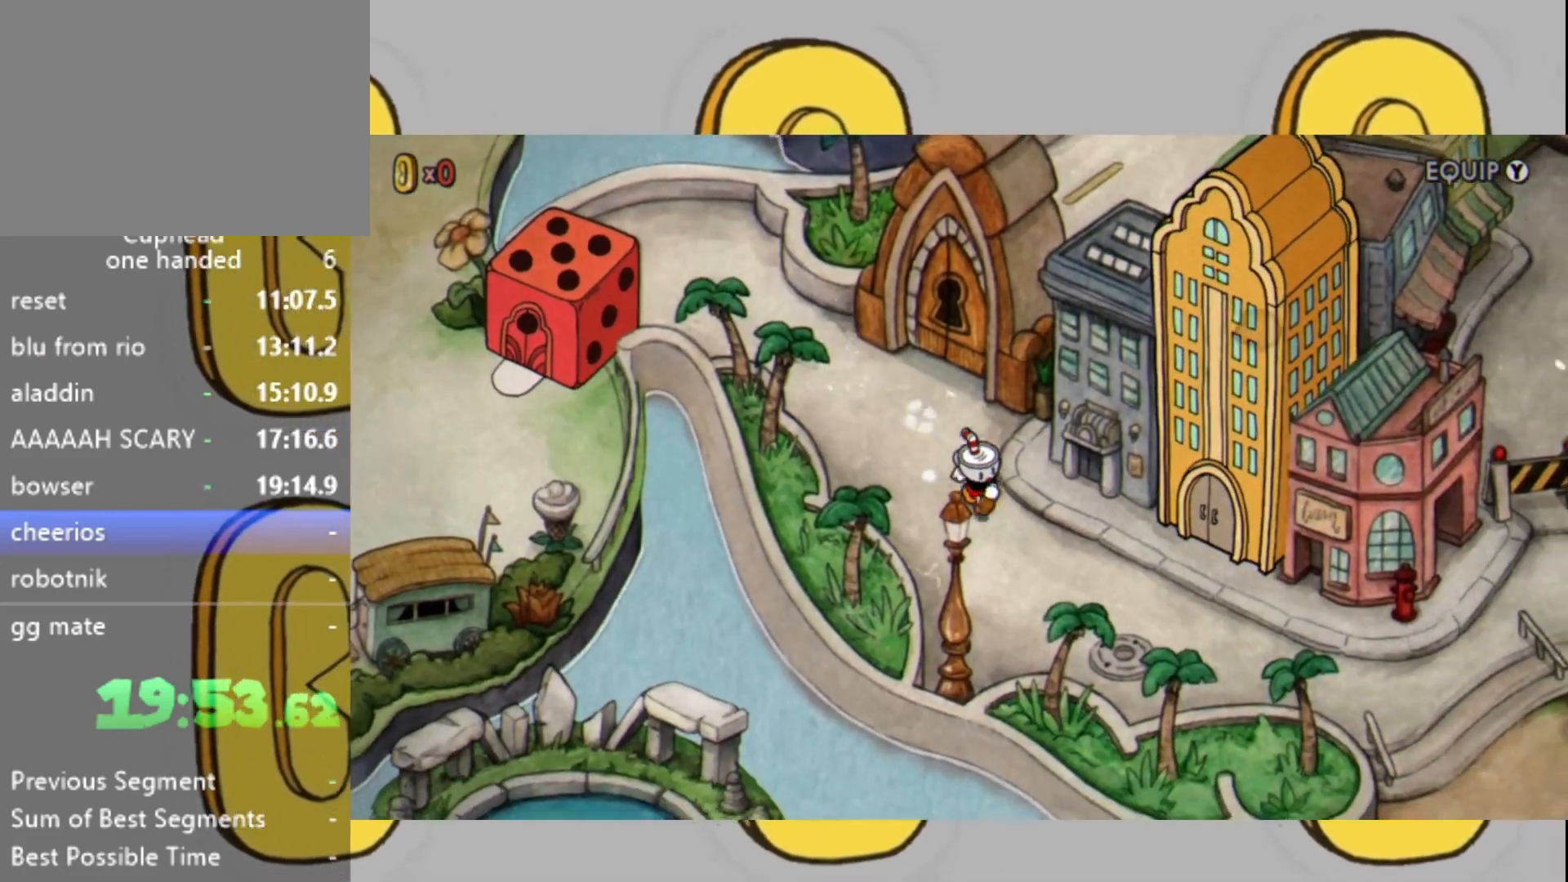
{"buttons": [], "left_stick": "right", "right_stick": "center", "events": [[300, "left_stick", "right"]]}
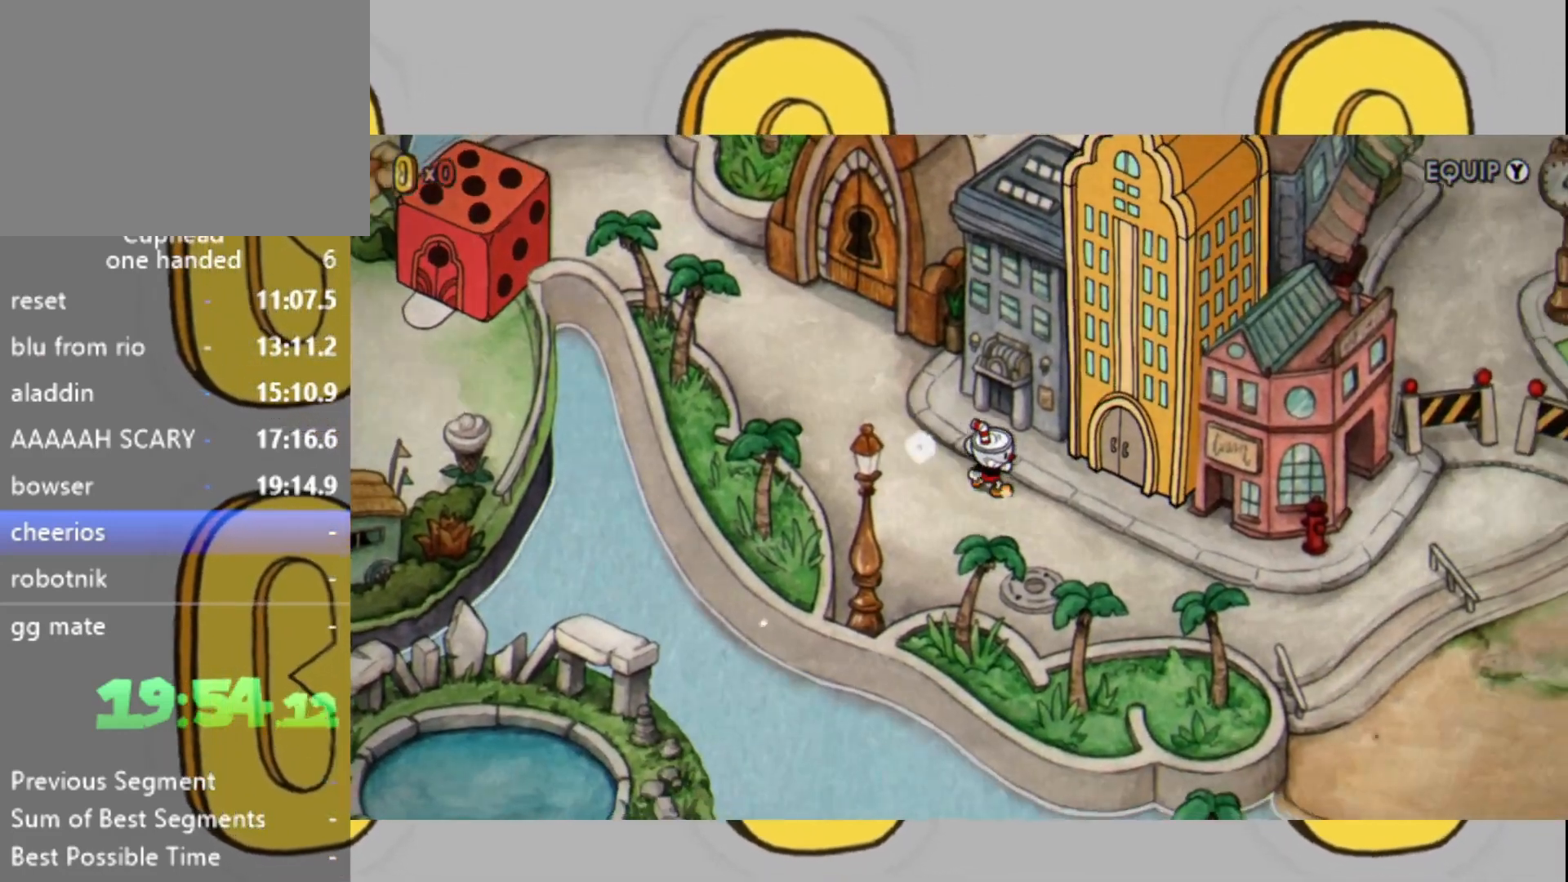
{"buttons": [], "left_stick": "center", "right_stick": "center", "events": [[467, "left_stick", "center"]]}
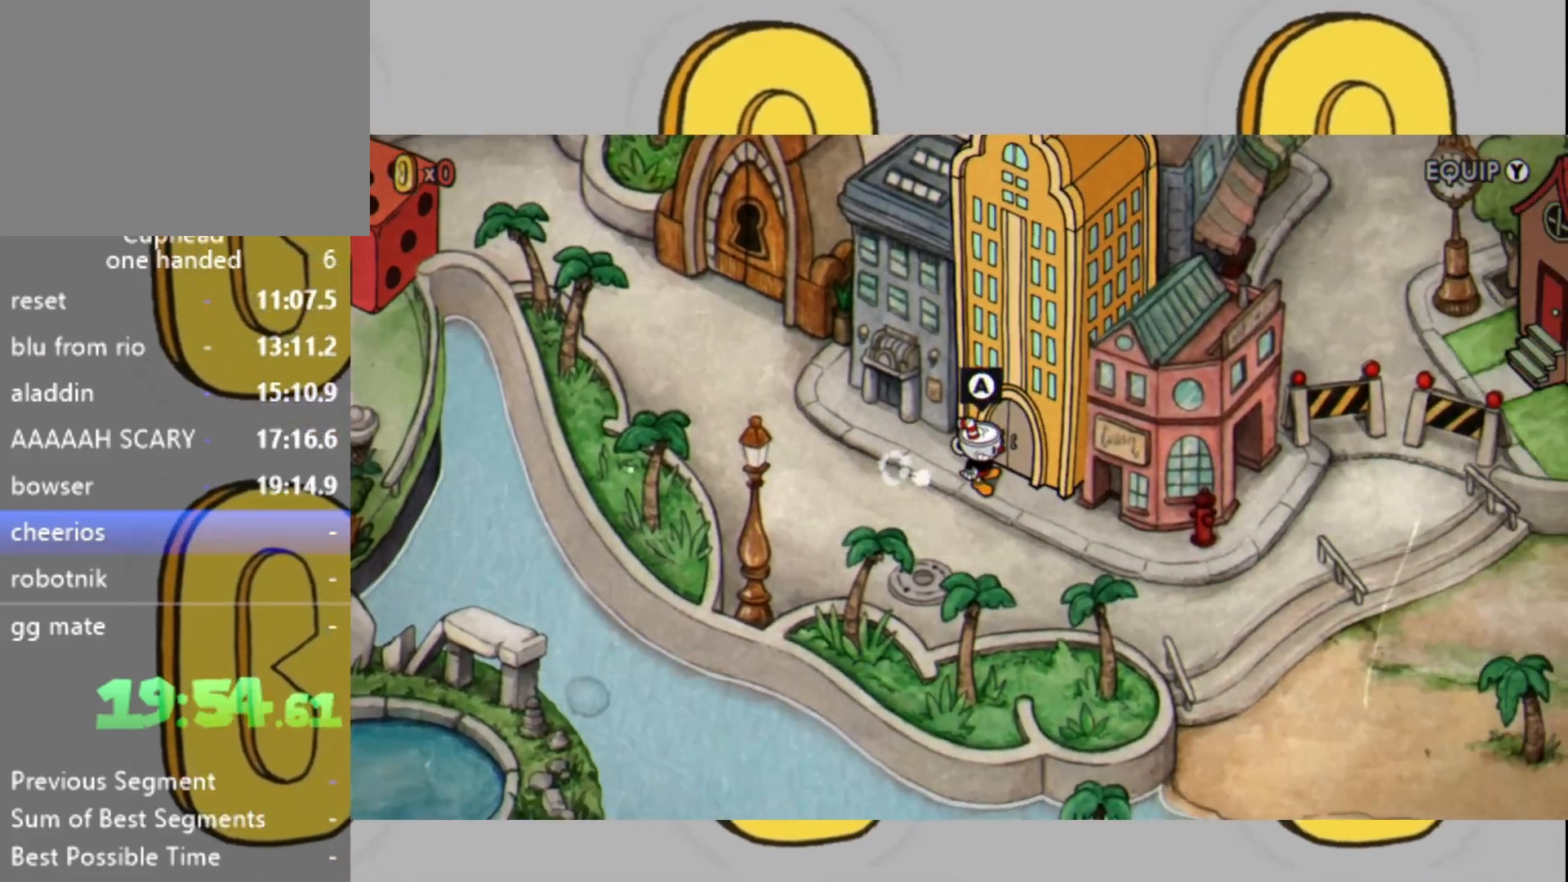
{"buttons": [], "left_stick": "center", "right_stick": "center", "events": [[167, "A", "down"], [300, "A", "up"], [400, "A", "down"], [500, "A", "up"]]}
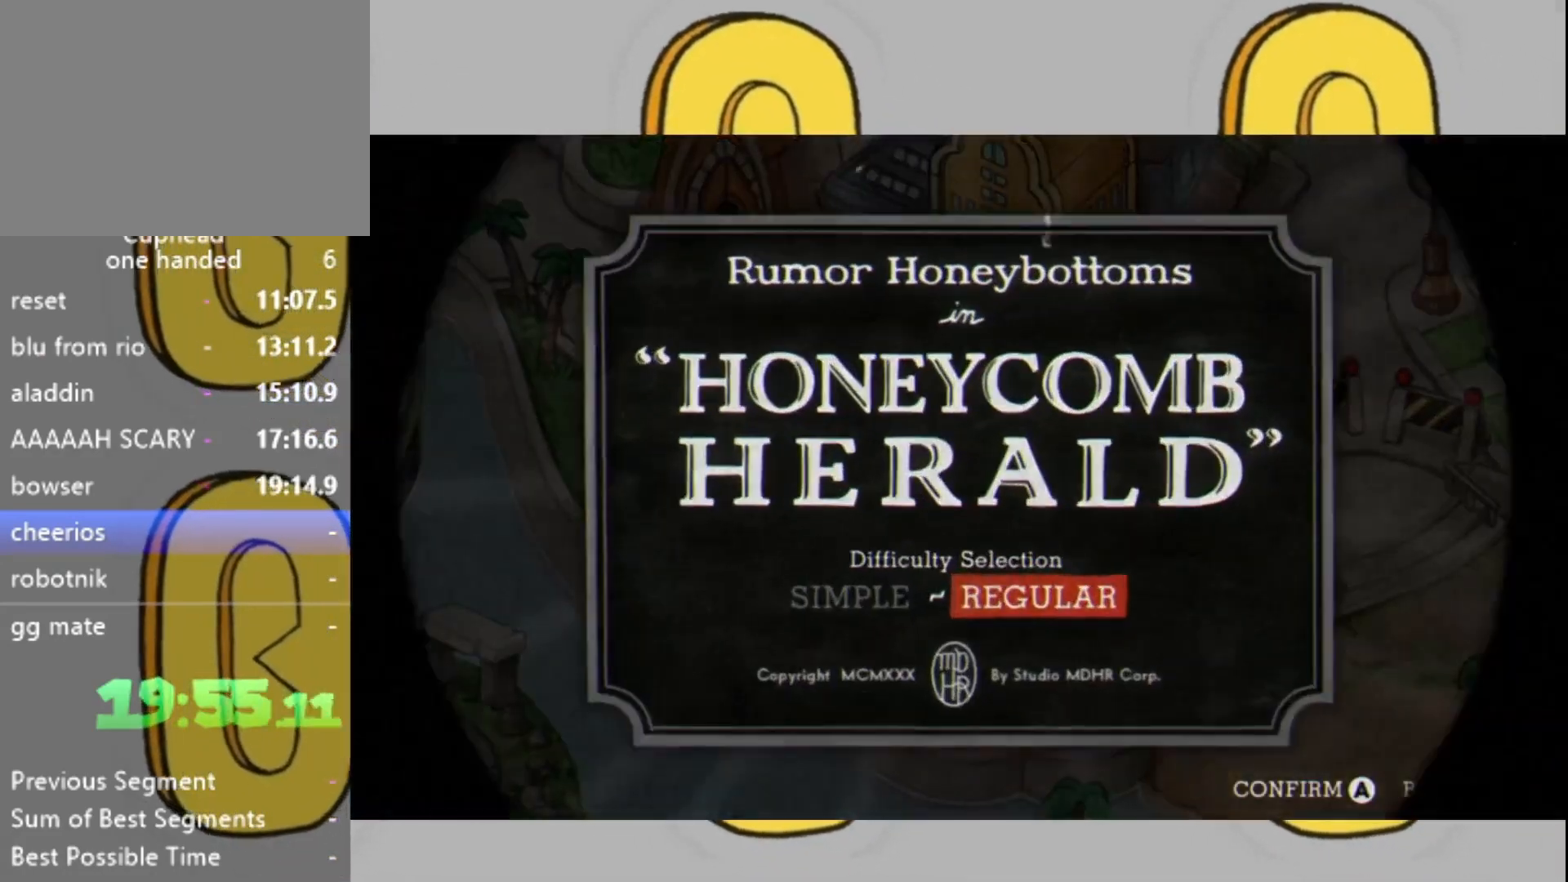
{"buttons": [], "left_stick": "center", "right_stick": "center", "events": []}
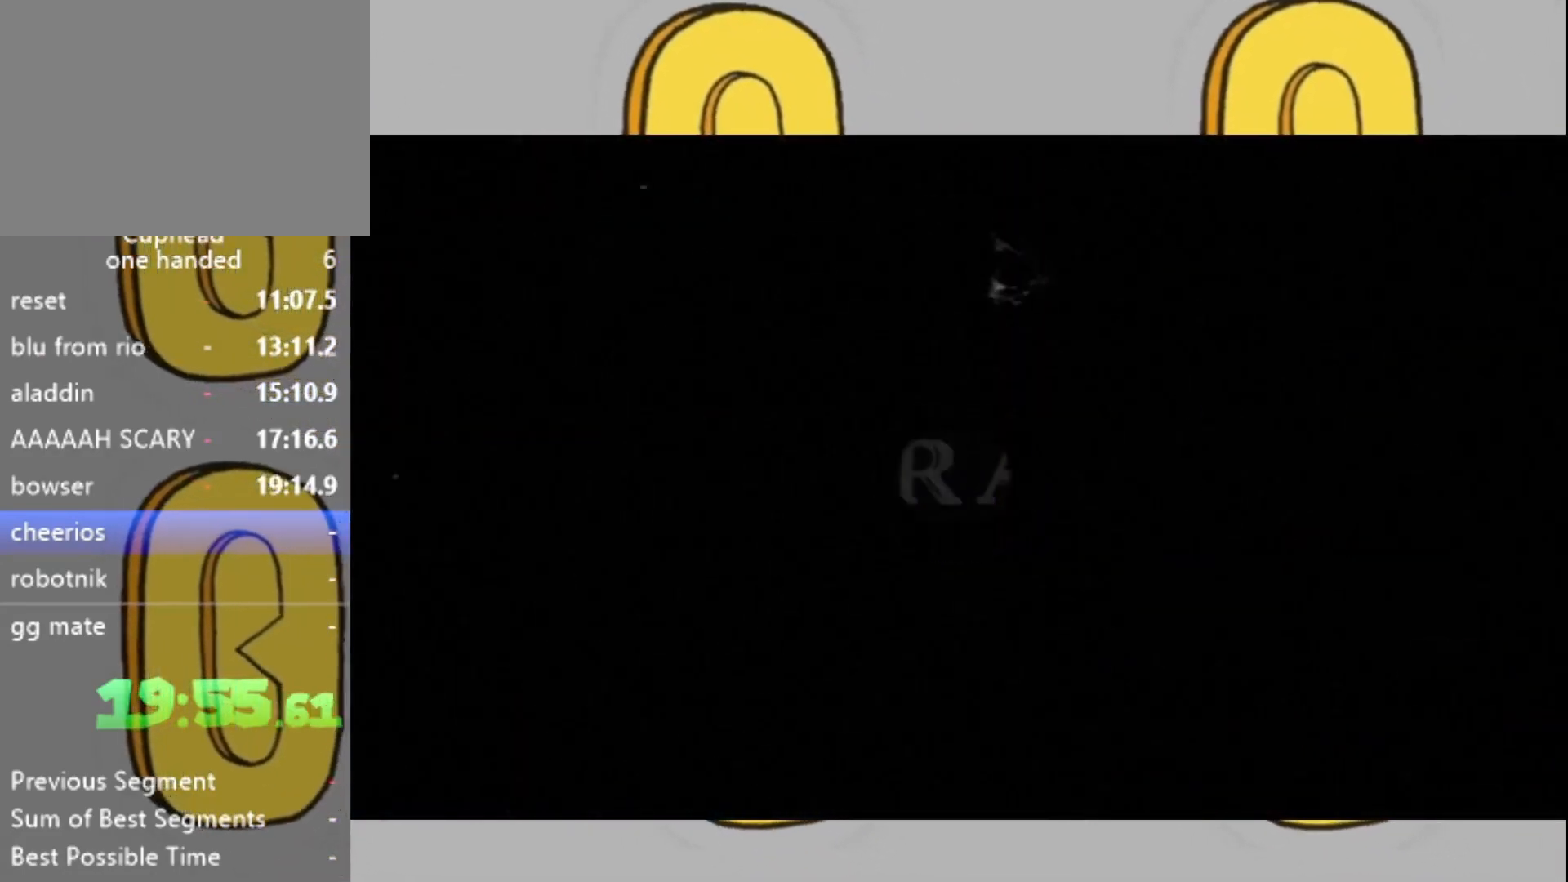
{"buttons": [], "left_stick": "center", "right_stick": "center", "events": []}
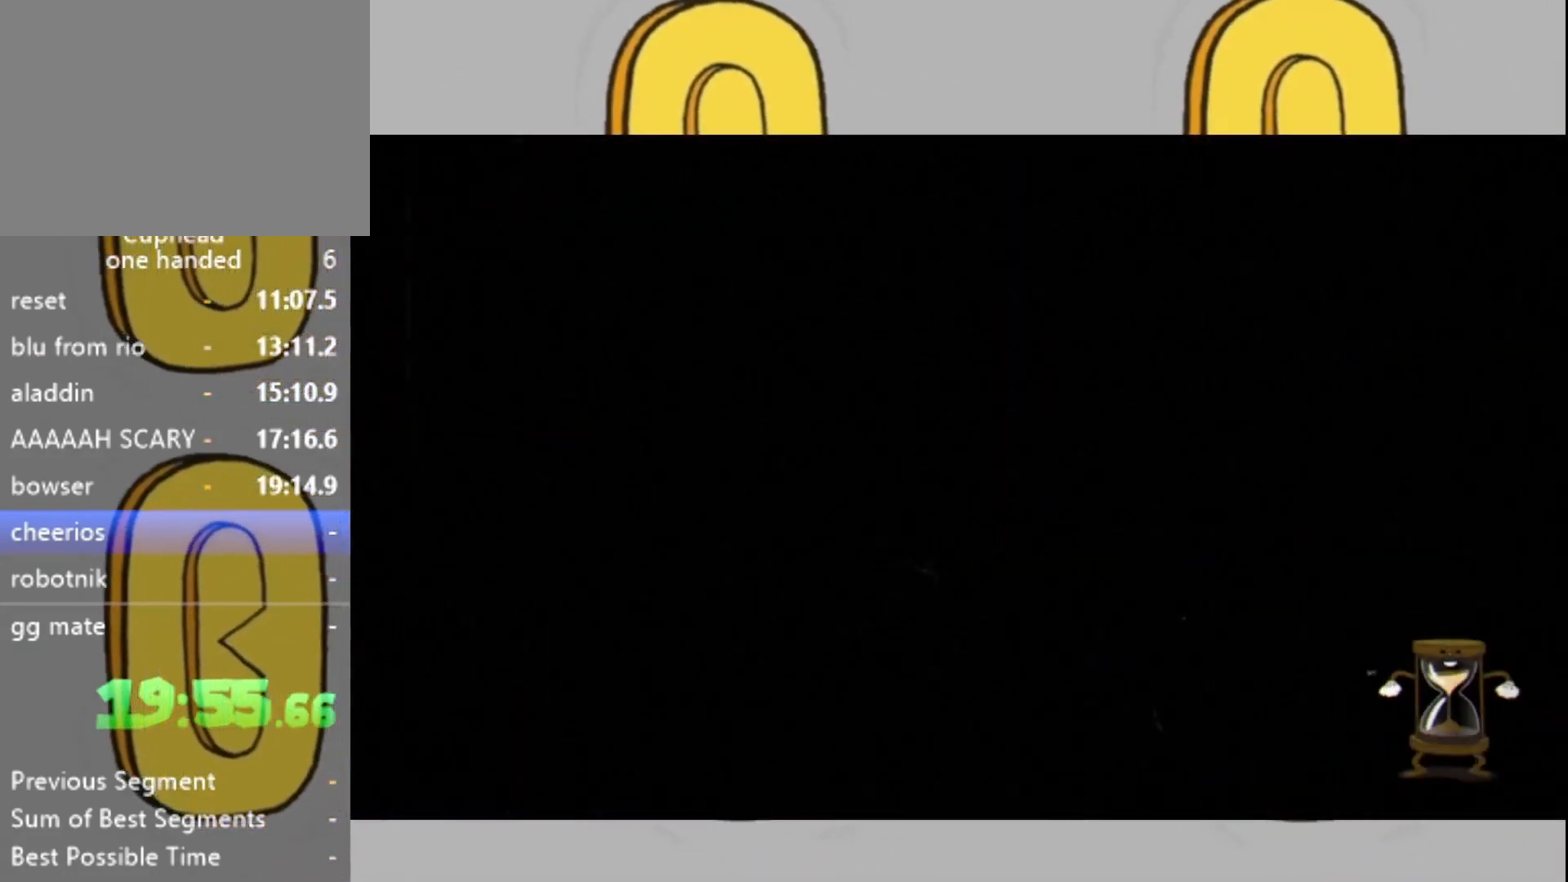
{"buttons": [], "left_stick": "center", "right_stick": "center", "events": []}
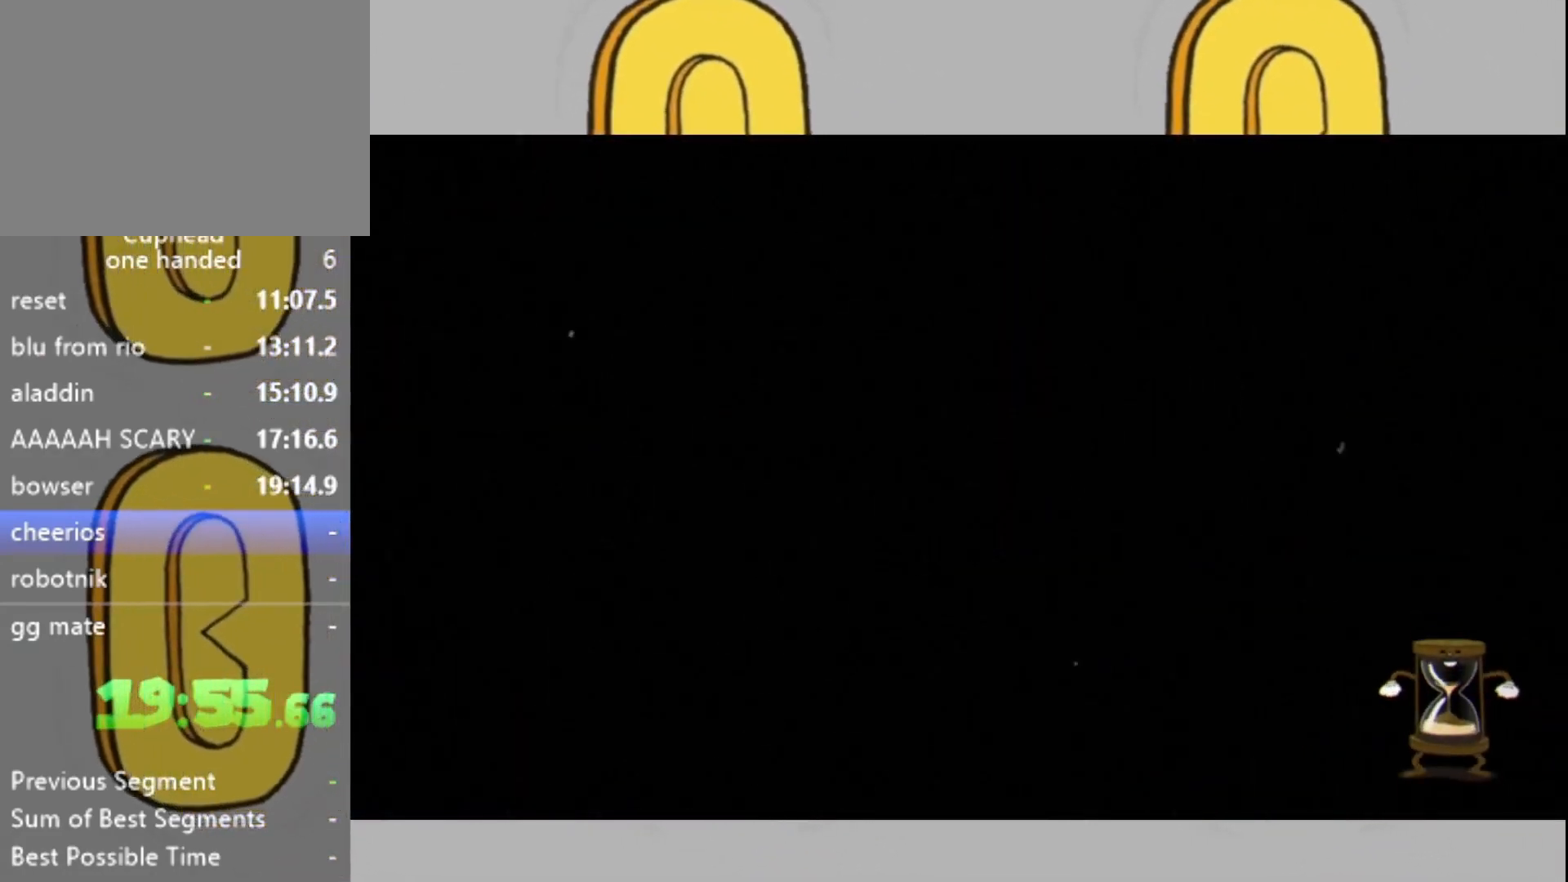
{"buttons": [], "left_stick": "center", "right_stick": "center", "events": []}
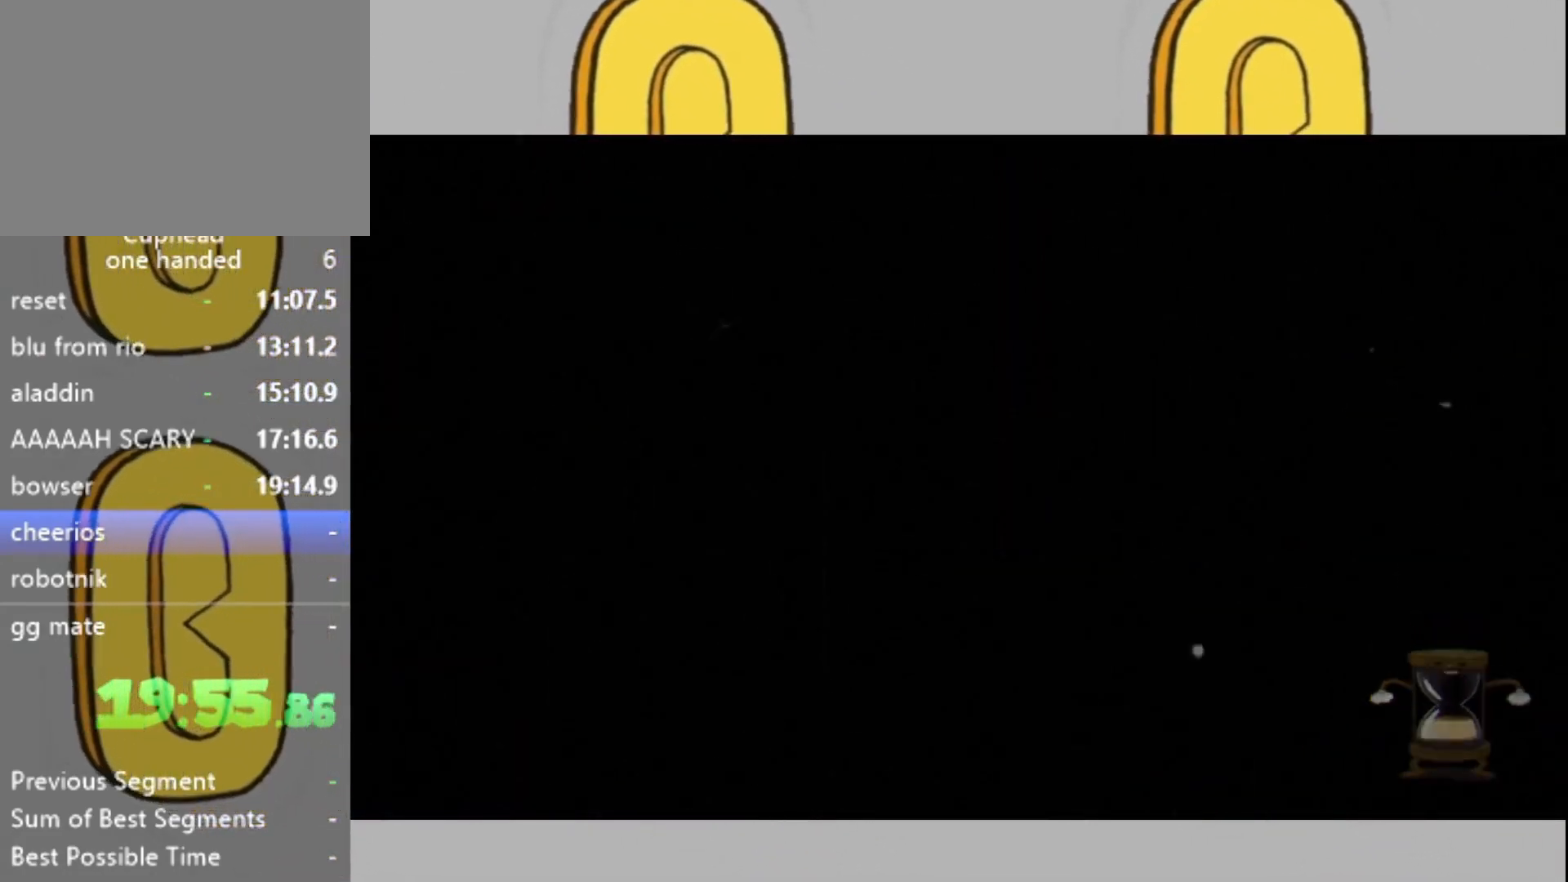
{"buttons": [], "left_stick": "center", "right_stick": "center", "events": []}
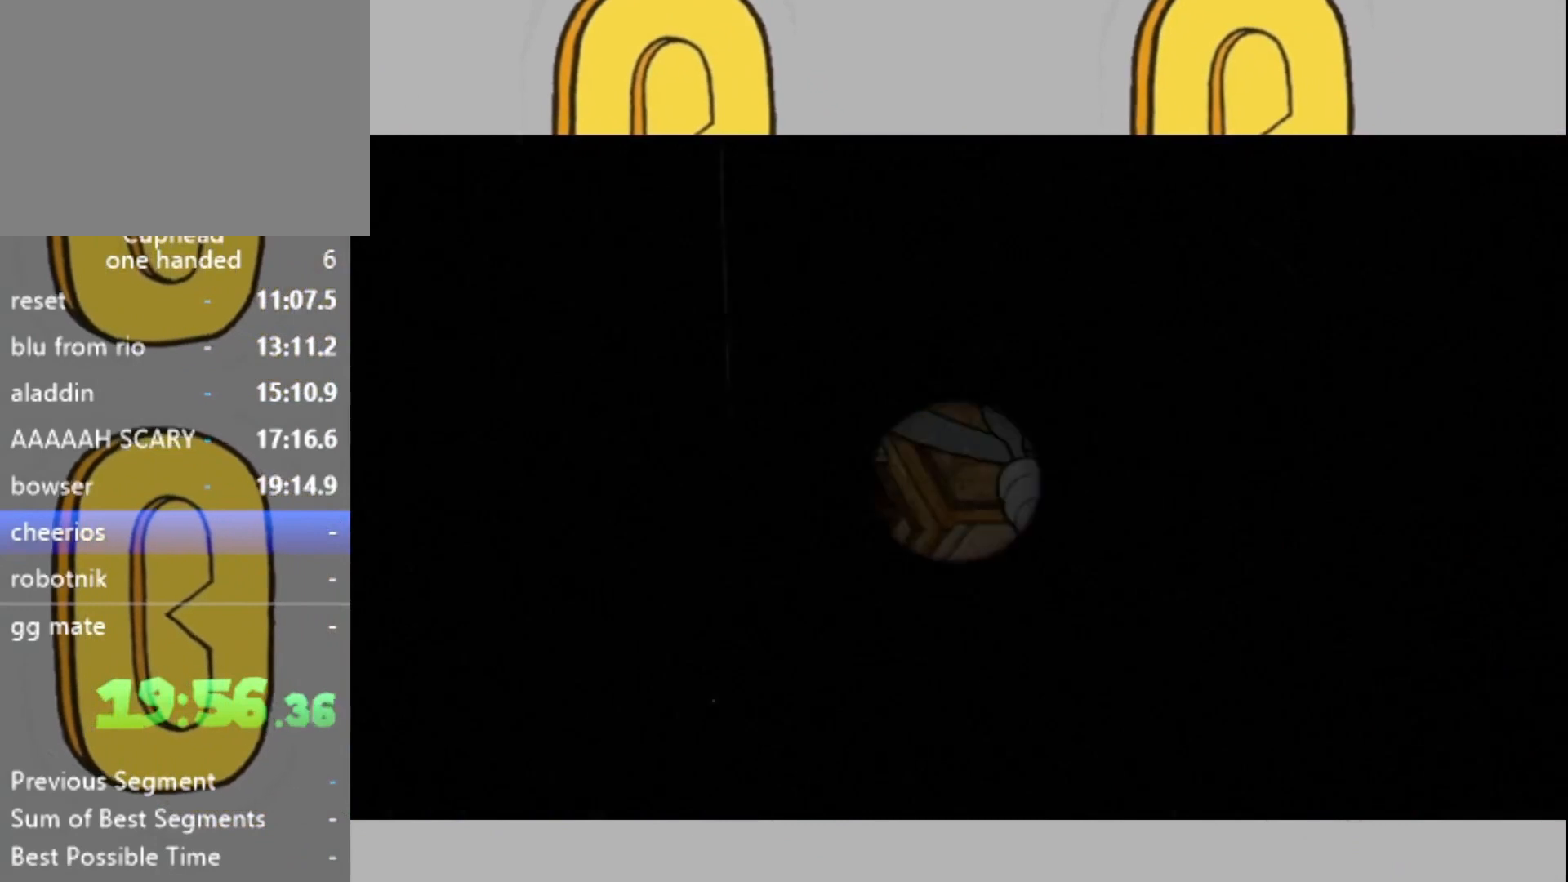
{"buttons": [], "left_stick": "center", "right_stick": "center", "events": []}
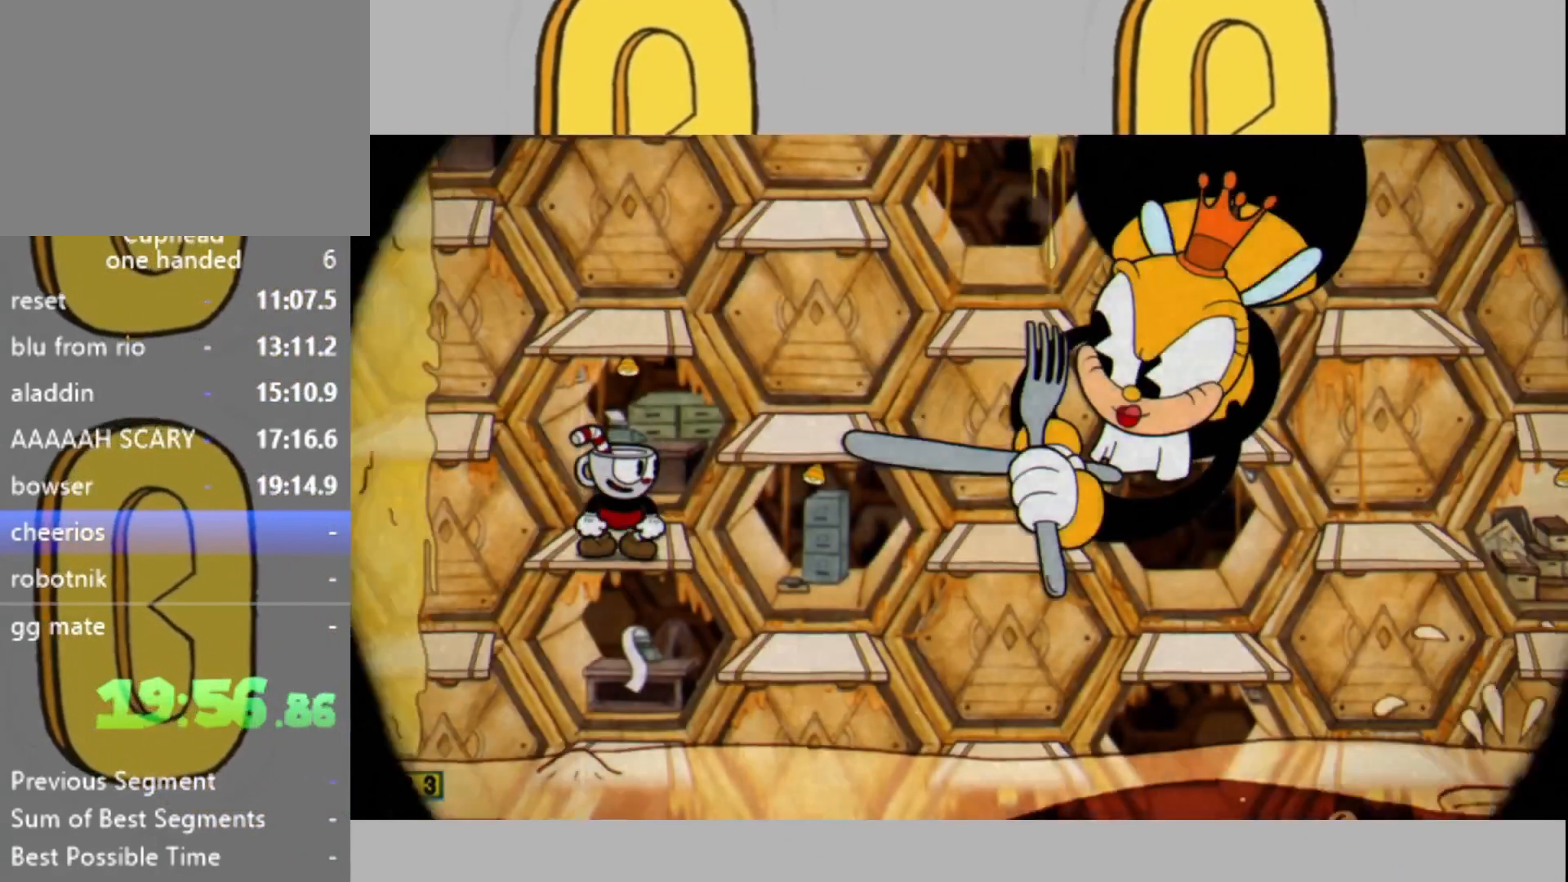
{"buttons": [], "left_stick": "center", "right_stick": "center", "events": []}
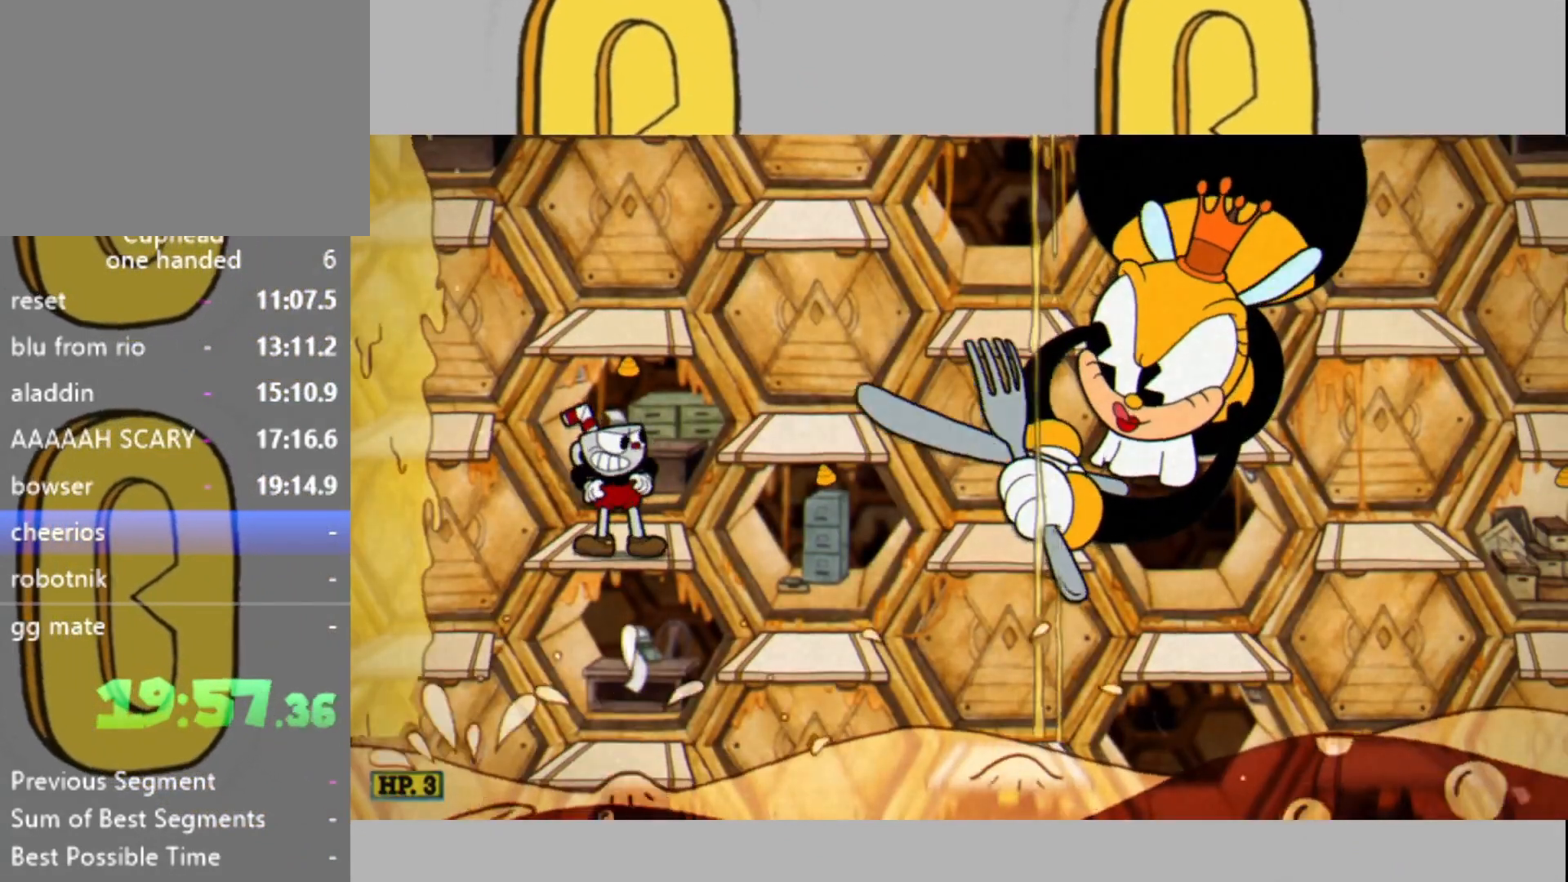
{"buttons": [], "left_stick": "center", "right_stick": "center", "events": []}
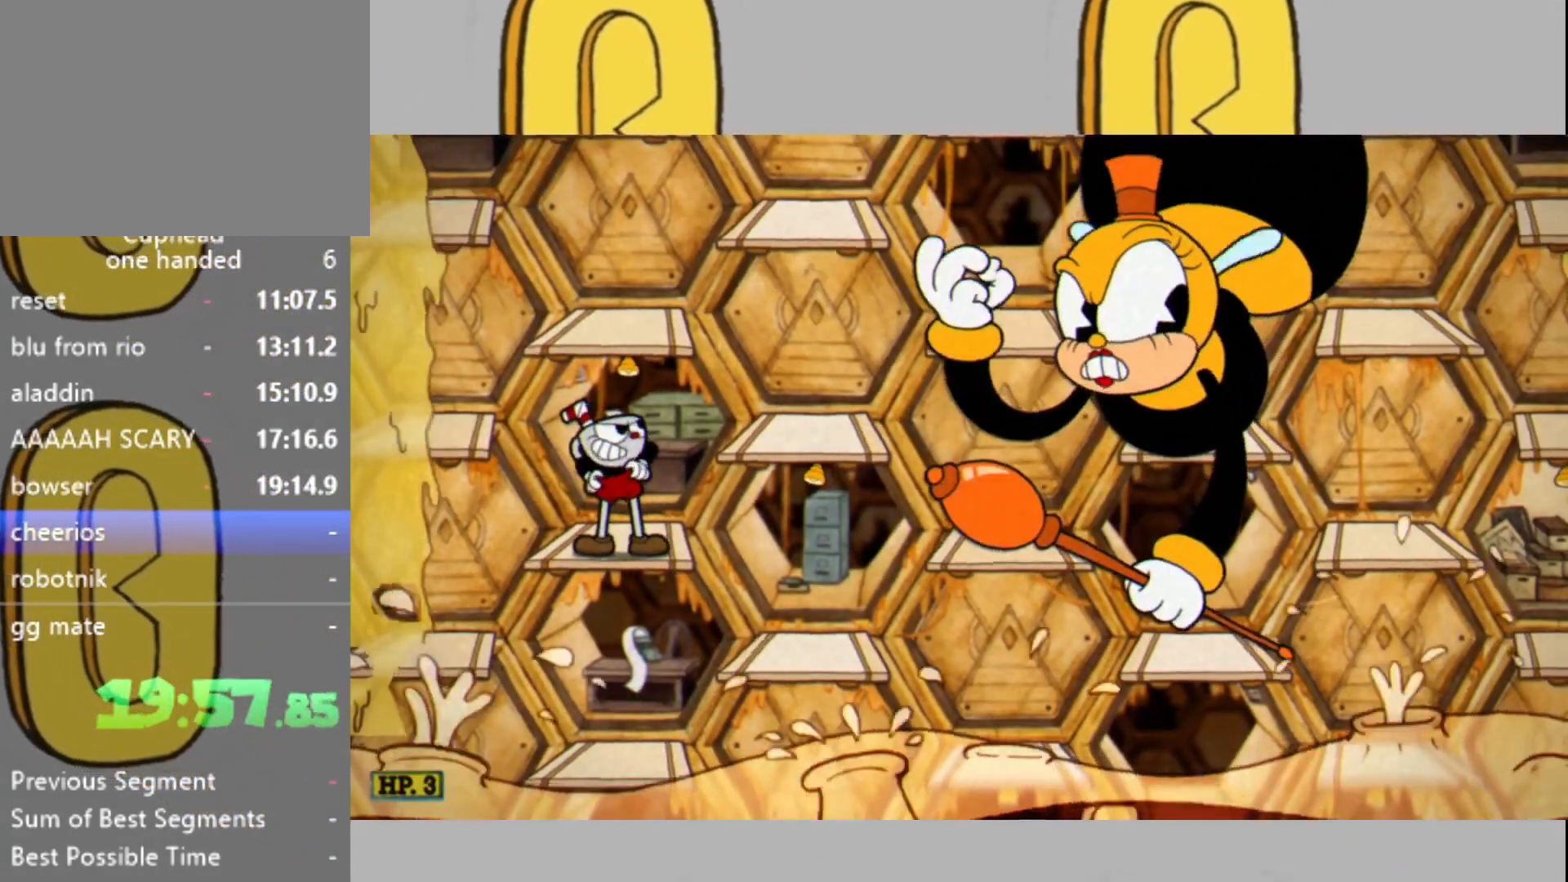
{"buttons": [], "left_stick": "center", "right_stick": "center", "events": []}